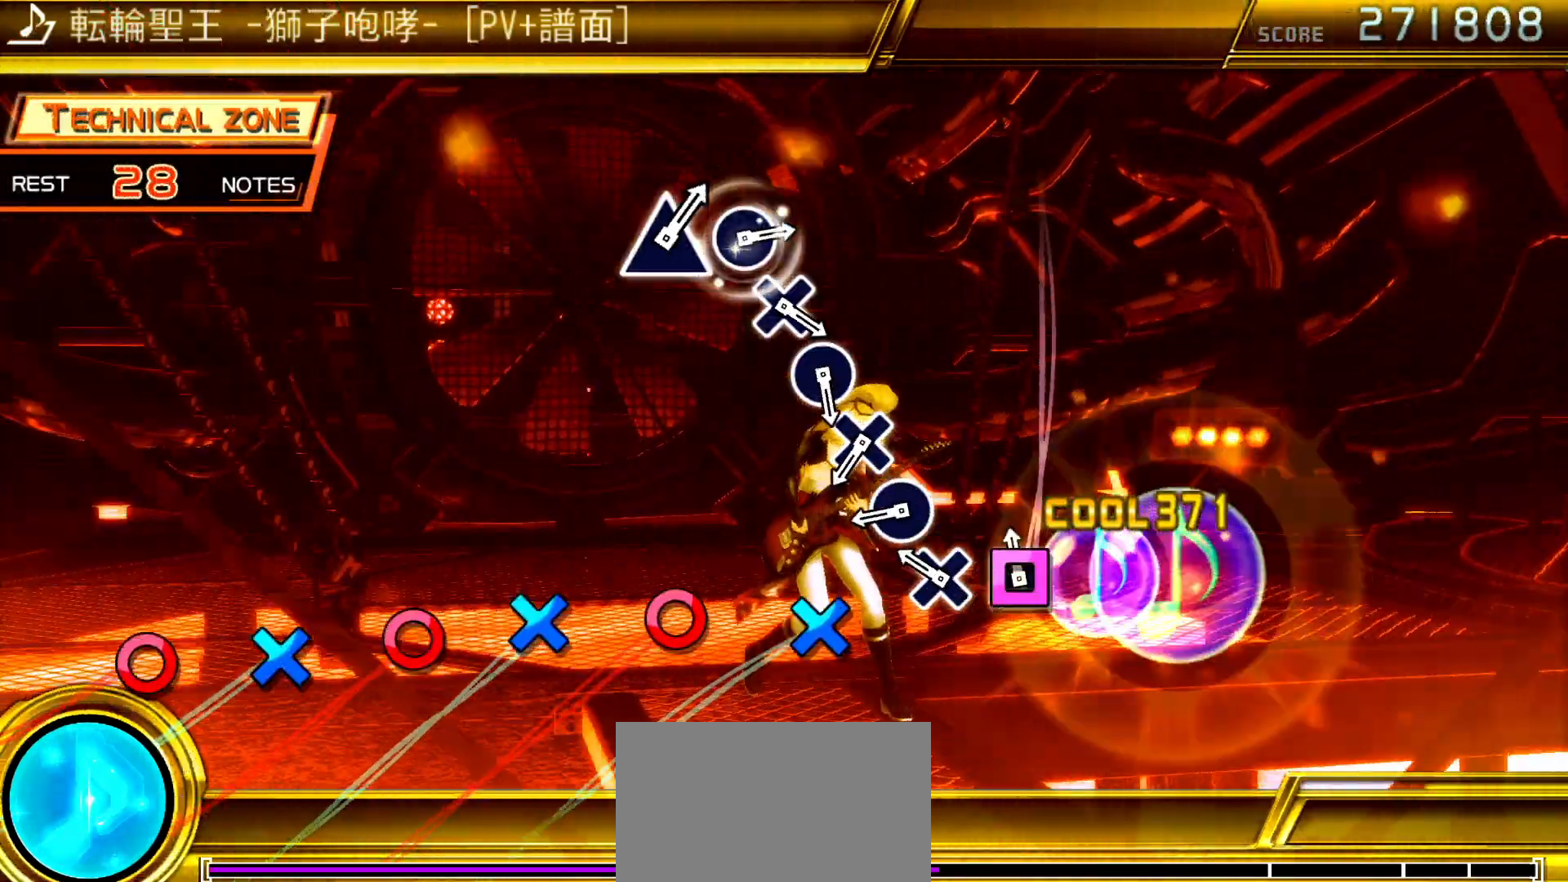
Gameplay with a controller (PlayStation layout); each line is a JSON object with the inputs held at the frame after it. "events" lists button and stick changes between this image and that frame as [ms after this image, input, new state], when the widget could be followed in between. Not read: L3 R3.
{"buttons": ["CROSS"], "left_stick": "center", "right_stick": "center", "events": [[17, "SQUARE", "up"], [133, "CROSS", "down"], [200, "CROSS", "up"], [283, "CIRCLE", "down"], [367, "CIRCLE", "up"], [450, "CROSS", "down"]]}
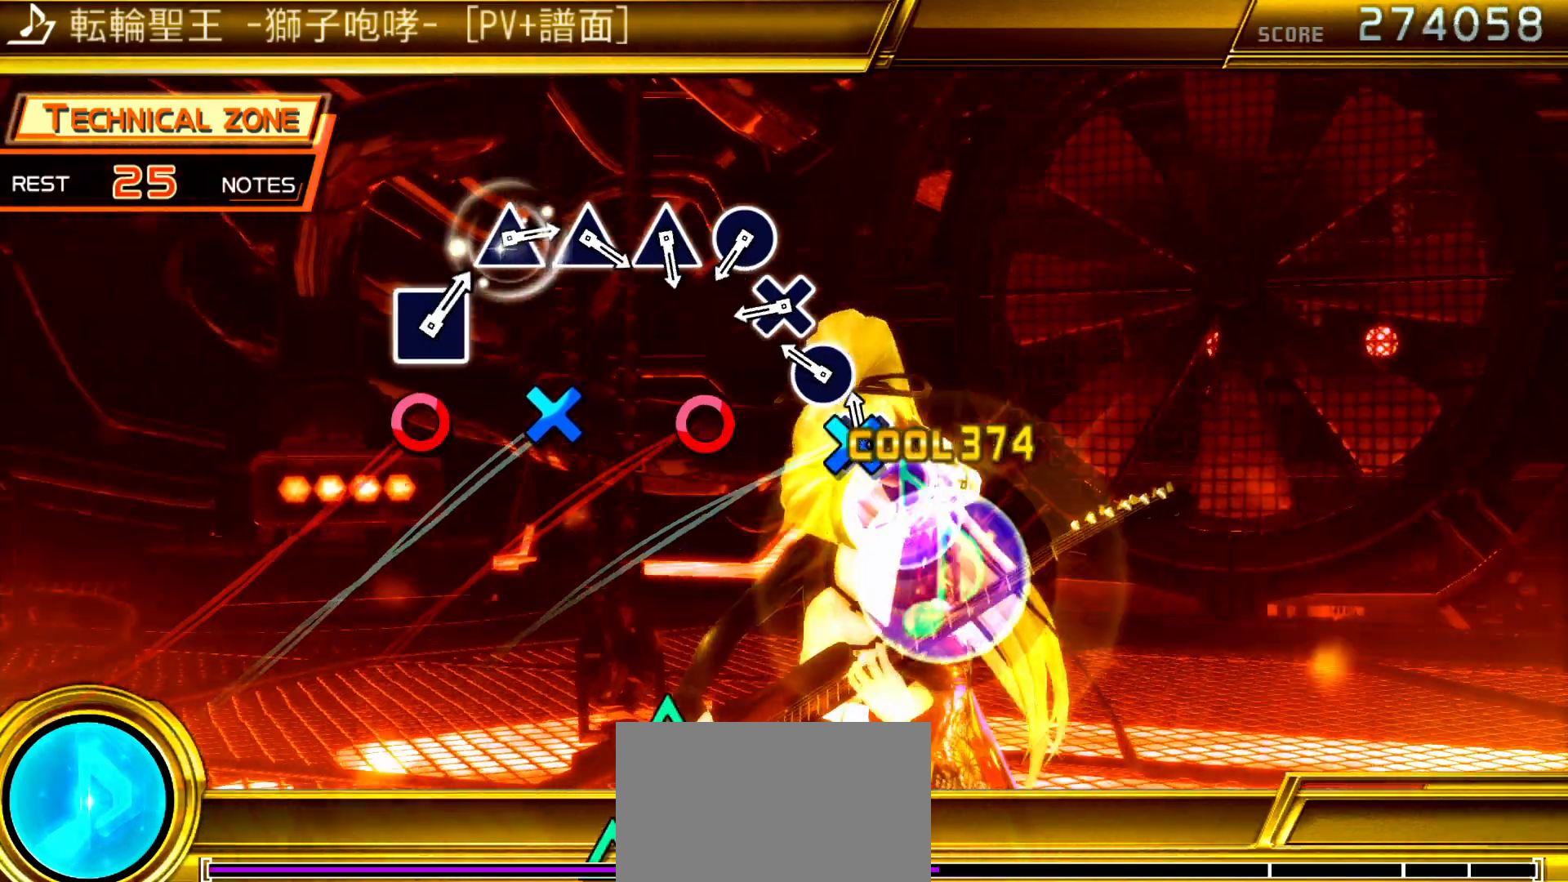
{"buttons": ["CIRCLE"], "left_stick": "center", "right_stick": "center", "events": [[33, "CROSS", "up"], [117, "CIRCLE", "down"], [200, "CIRCLE", "up"], [283, "CROSS", "down"], [350, "CROSS", "up"], [450, "CIRCLE", "down"]]}
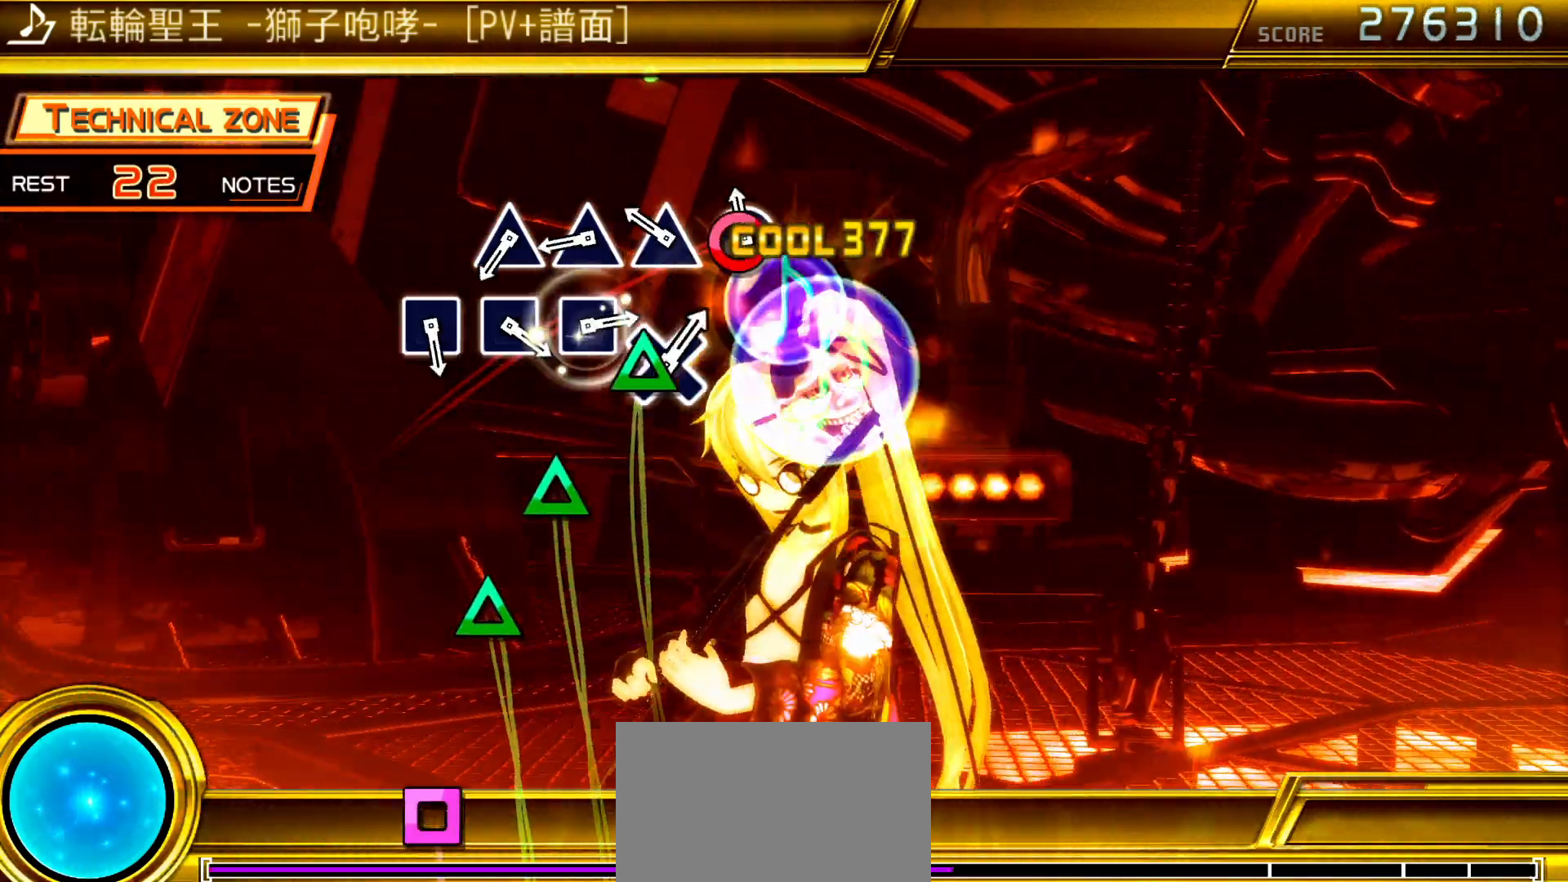
{"buttons": ["TRIANGLE"], "left_stick": "center", "right_stick": "center", "events": [[17, "CIRCLE", "up"], [117, "TRIANGLE", "down"], [200, "TRIANGLE", "up"], [283, "TRIANGLE", "down"], [350, "TRIANGLE", "up"], [450, "TRIANGLE", "down"]]}
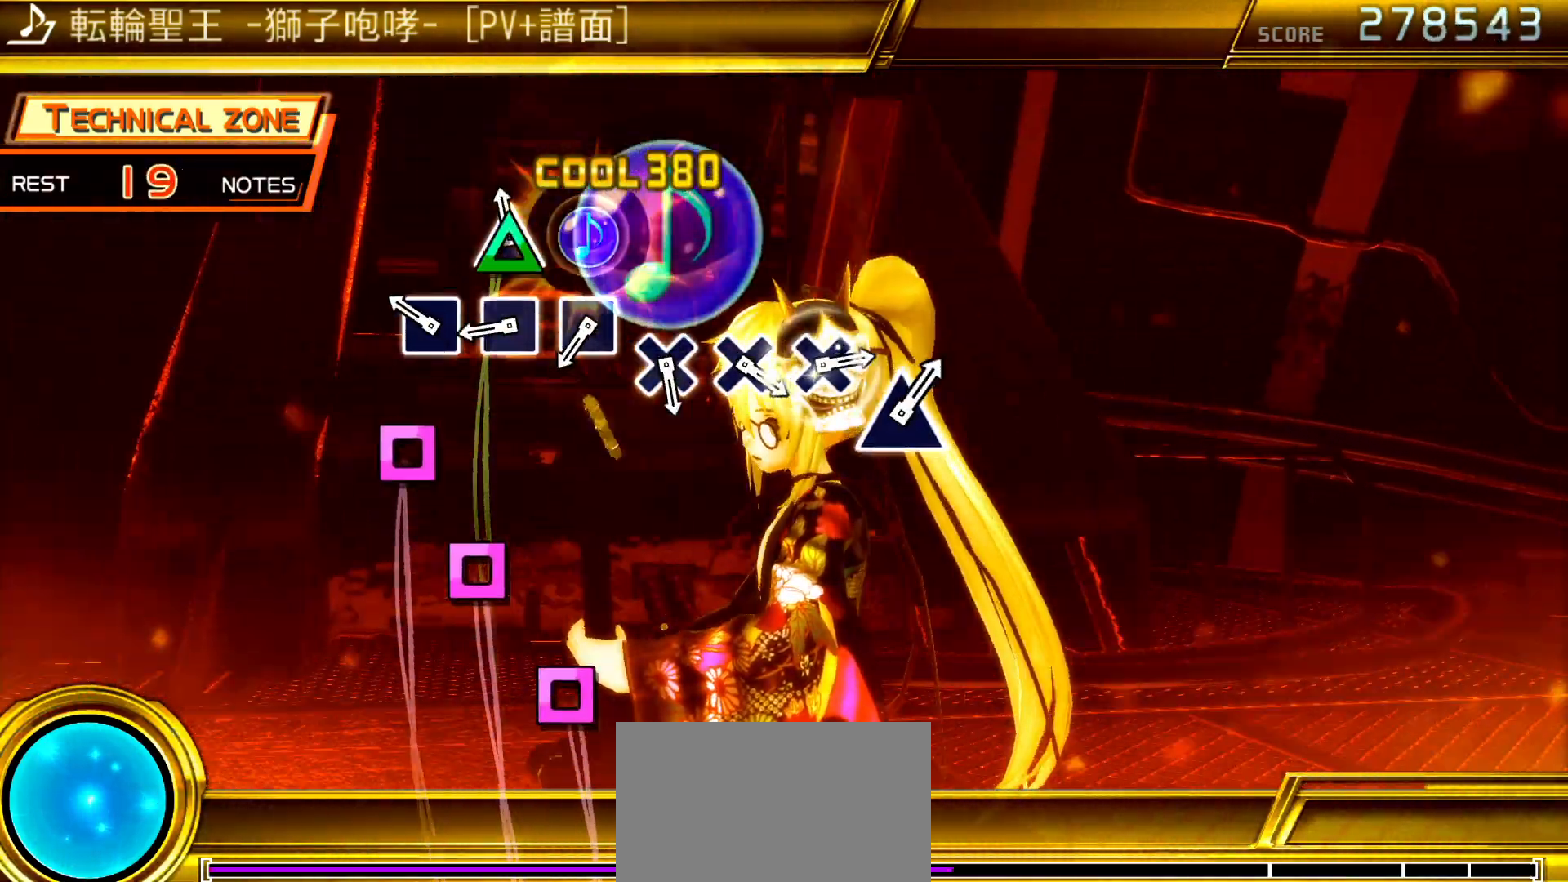
{"buttons": ["SQUARE"], "left_stick": "center", "right_stick": "center", "events": [[33, "TRIANGLE", "up"], [133, "SQUARE", "down"], [200, "SQUARE", "up"], [300, "SQUARE", "down"], [367, "SQUARE", "up"], [467, "SQUARE", "down"]]}
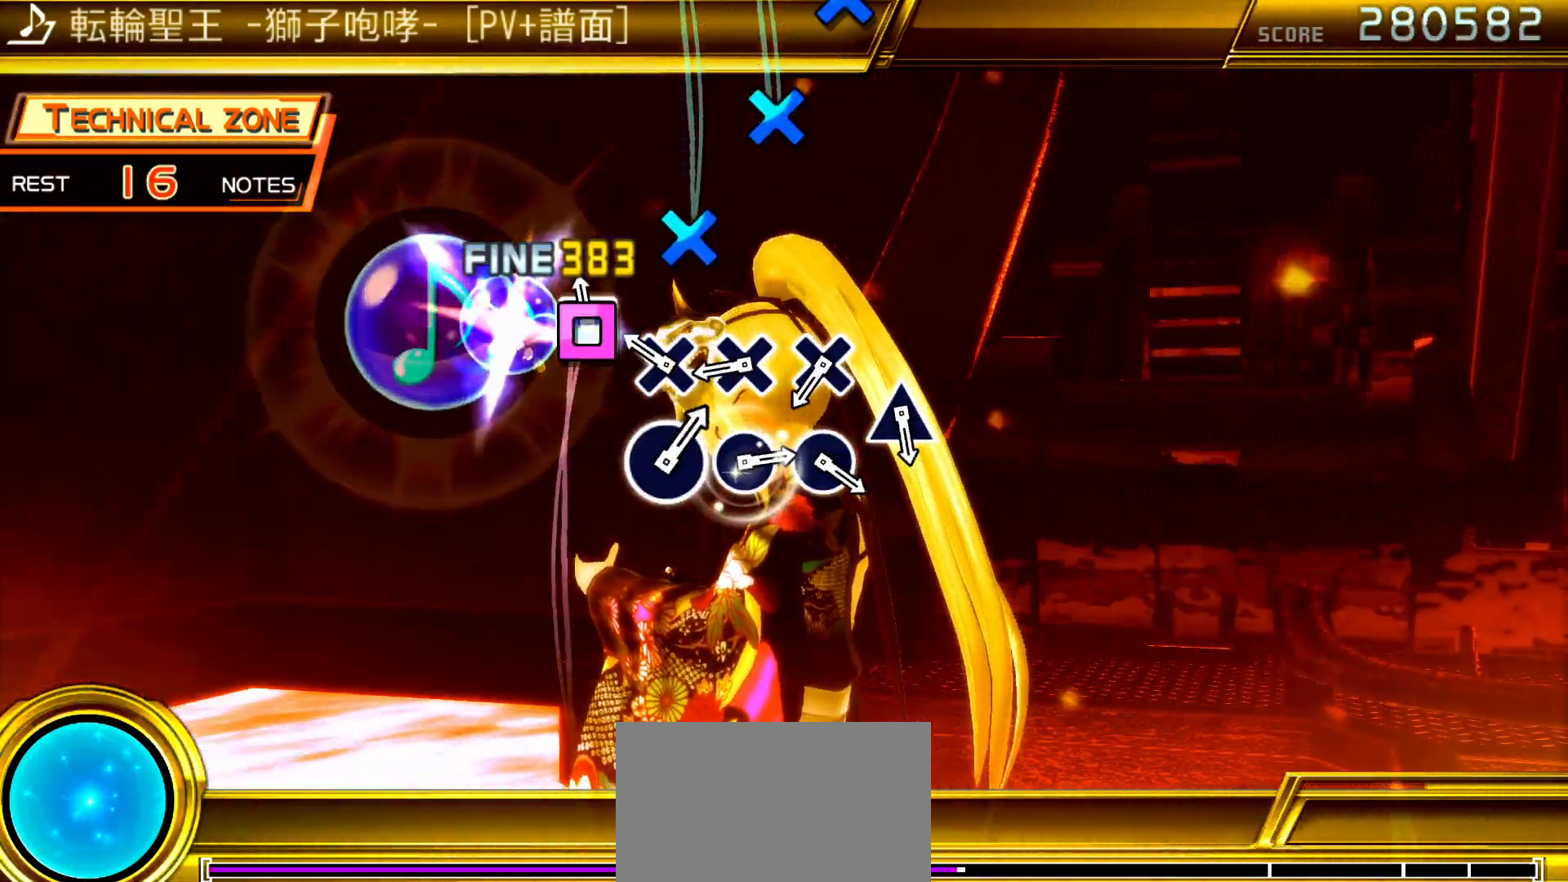
{"buttons": ["CROSS"], "left_stick": "center", "right_stick": "center", "events": [[17, "SQUARE", "up"], [133, "CROSS", "down"], [217, "CROSS", "up"], [300, "CROSS", "down"], [367, "CROSS", "up"], [450, "CROSS", "down"]]}
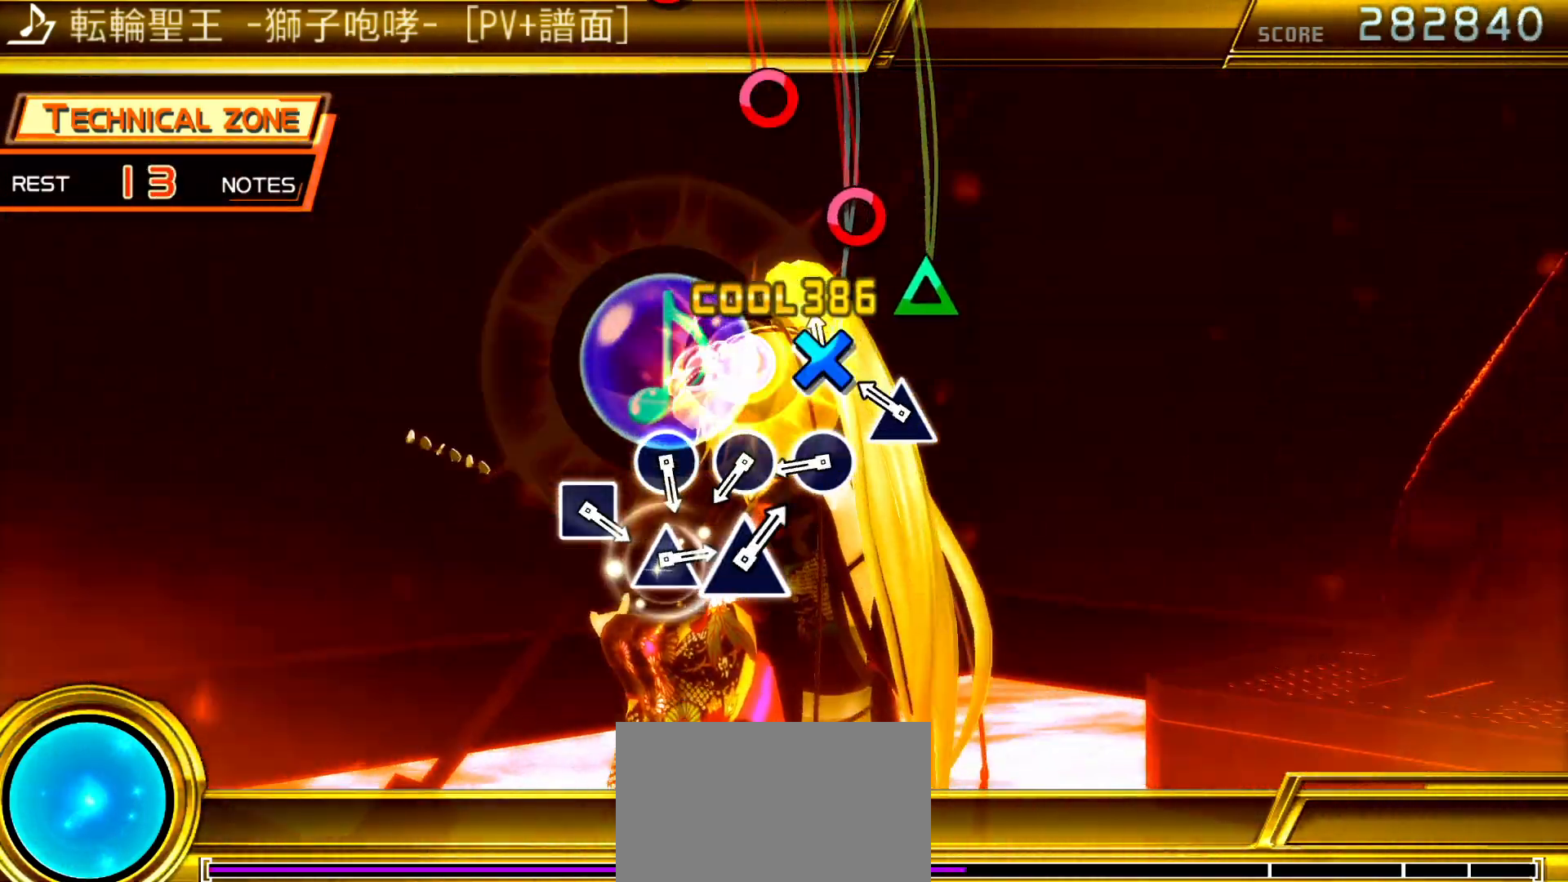
{"buttons": ["CIRCLE"], "left_stick": "center", "right_stick": "center", "events": [[33, "CROSS", "up"], [133, "TRIANGLE", "down"], [200, "TRIANGLE", "up"], [300, "CIRCLE", "down"], [367, "CIRCLE", "up"], [467, "CIRCLE", "down"]]}
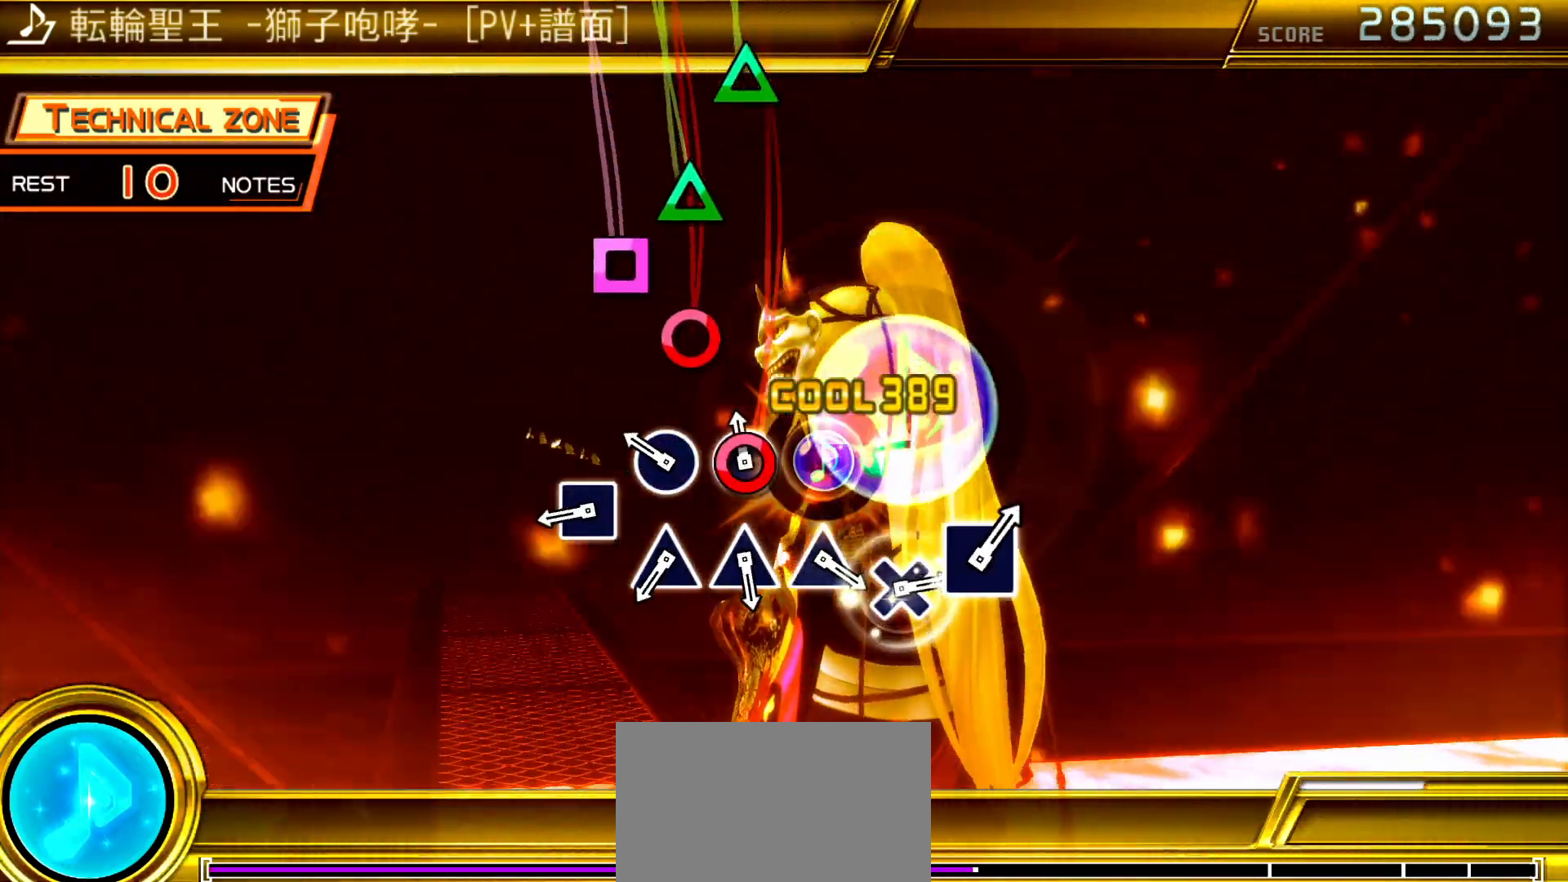
{"buttons": ["TRIANGLE"], "left_stick": "center", "right_stick": "center", "events": [[50, "CIRCLE", "up"], [133, "CIRCLE", "down"], [217, "CIRCLE", "up"], [317, "SQUARE", "down"], [383, "SQUARE", "up"], [483, "TRIANGLE", "down"]]}
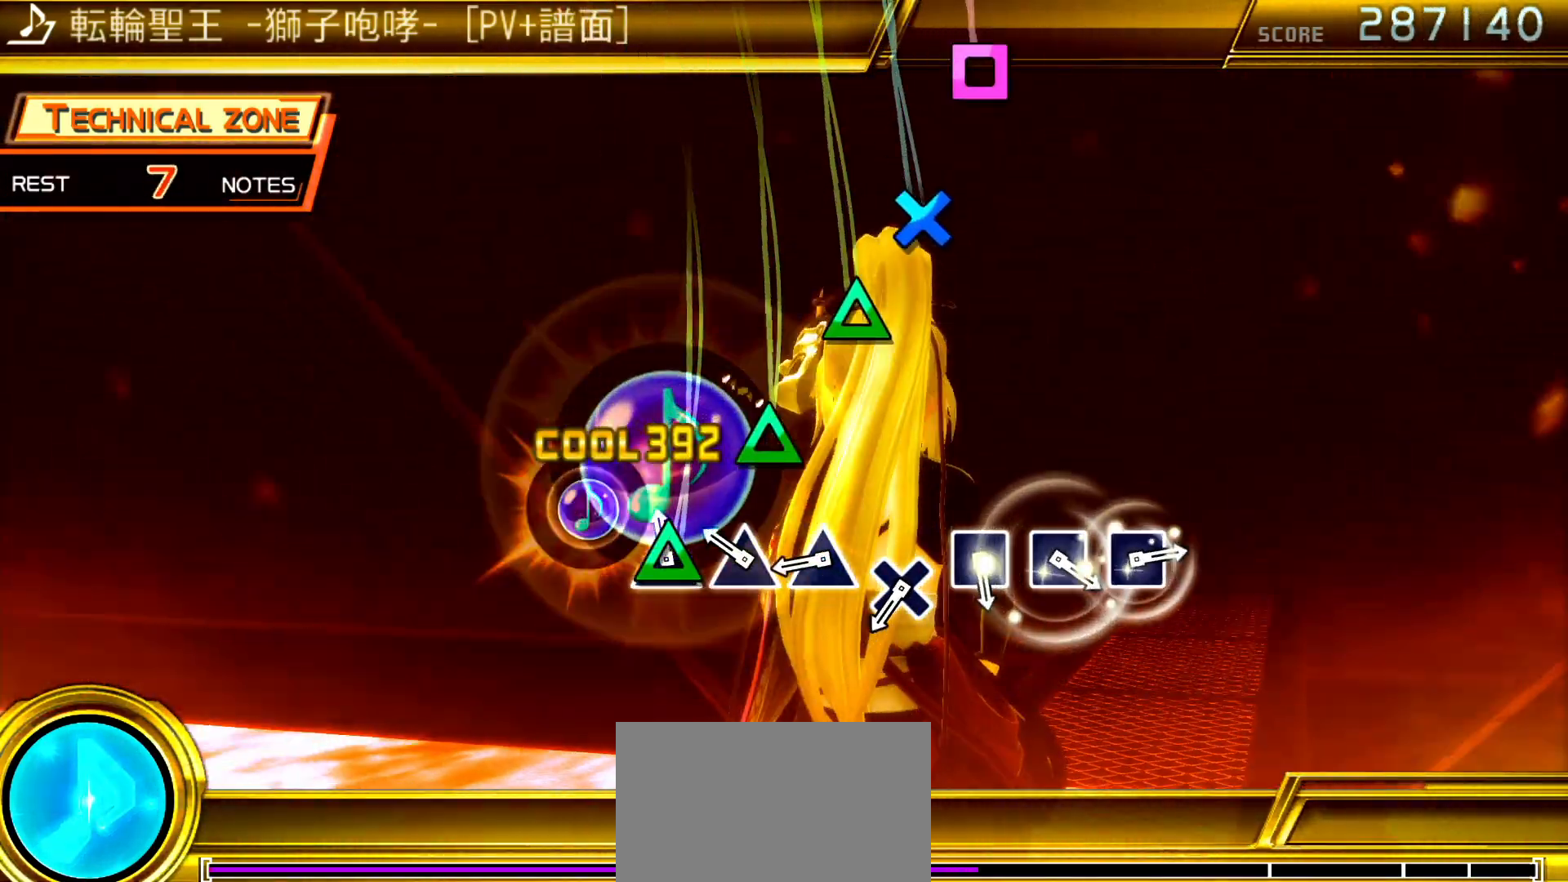
{"buttons": ["CROSS"], "left_stick": "center", "right_stick": "center", "events": [[67, "TRIANGLE", "up"], [150, "TRIANGLE", "down"], [217, "TRIANGLE", "up"], [300, "TRIANGLE", "down"], [367, "TRIANGLE", "up"], [483, "CROSS", "down"]]}
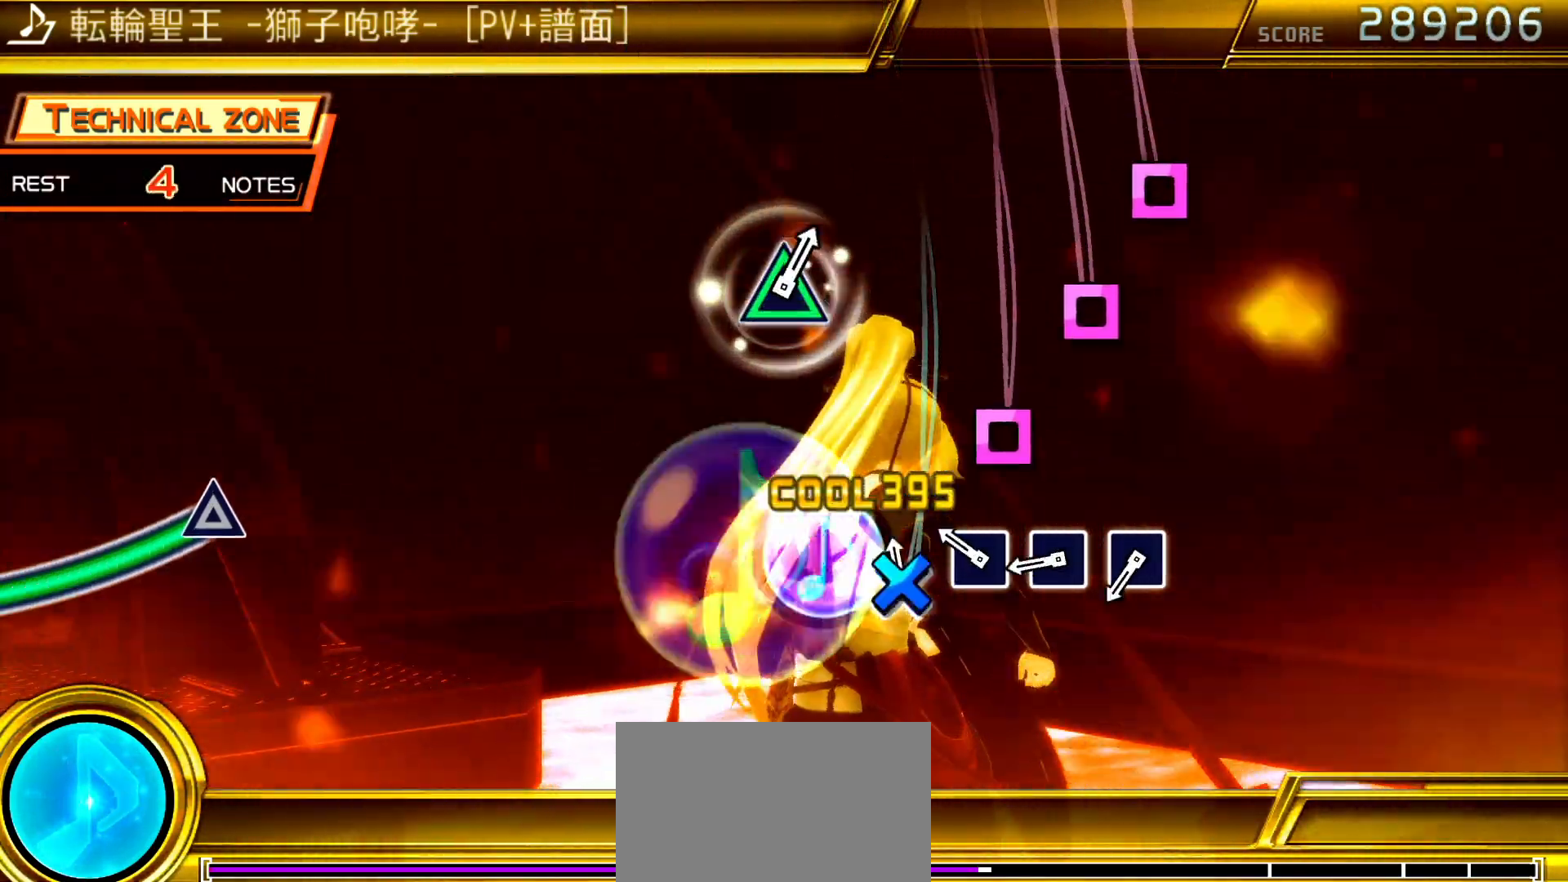
{"buttons": ["SQUARE"], "left_stick": "center", "right_stick": "center", "events": [[50, "CROSS", "up"], [150, "SQUARE", "down"], [217, "SQUARE", "up"], [317, "SQUARE", "down"], [383, "SQUARE", "up"], [467, "SQUARE", "down"]]}
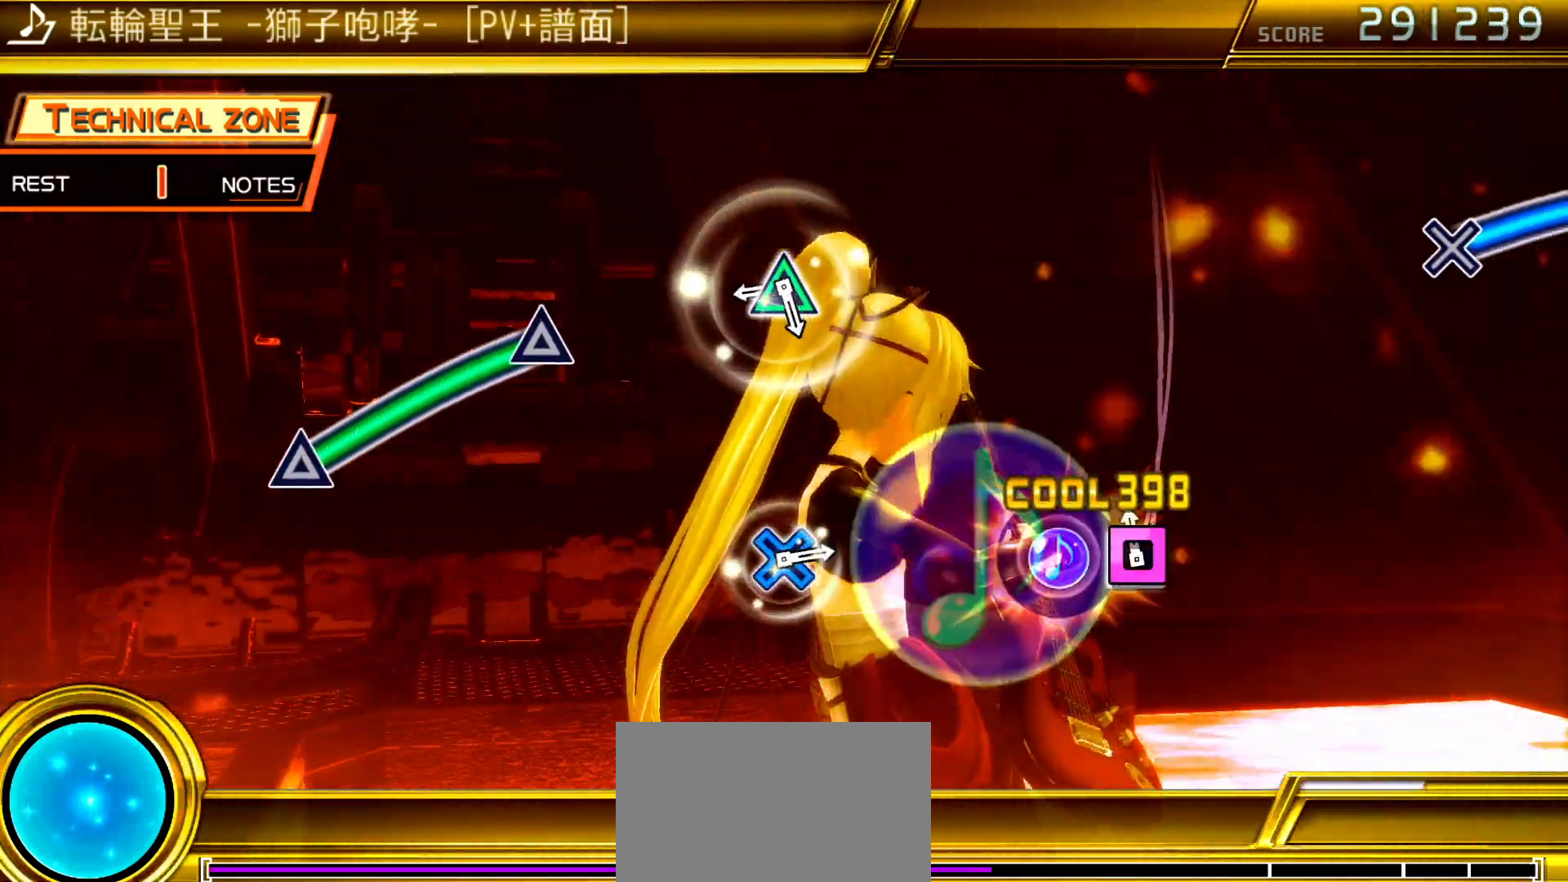
{"buttons": ["DPAD_UP"], "left_stick": "center", "right_stick": "center", "events": [[50, "SQUARE", "up"], [300, "DPAD_UP", "down"]]}
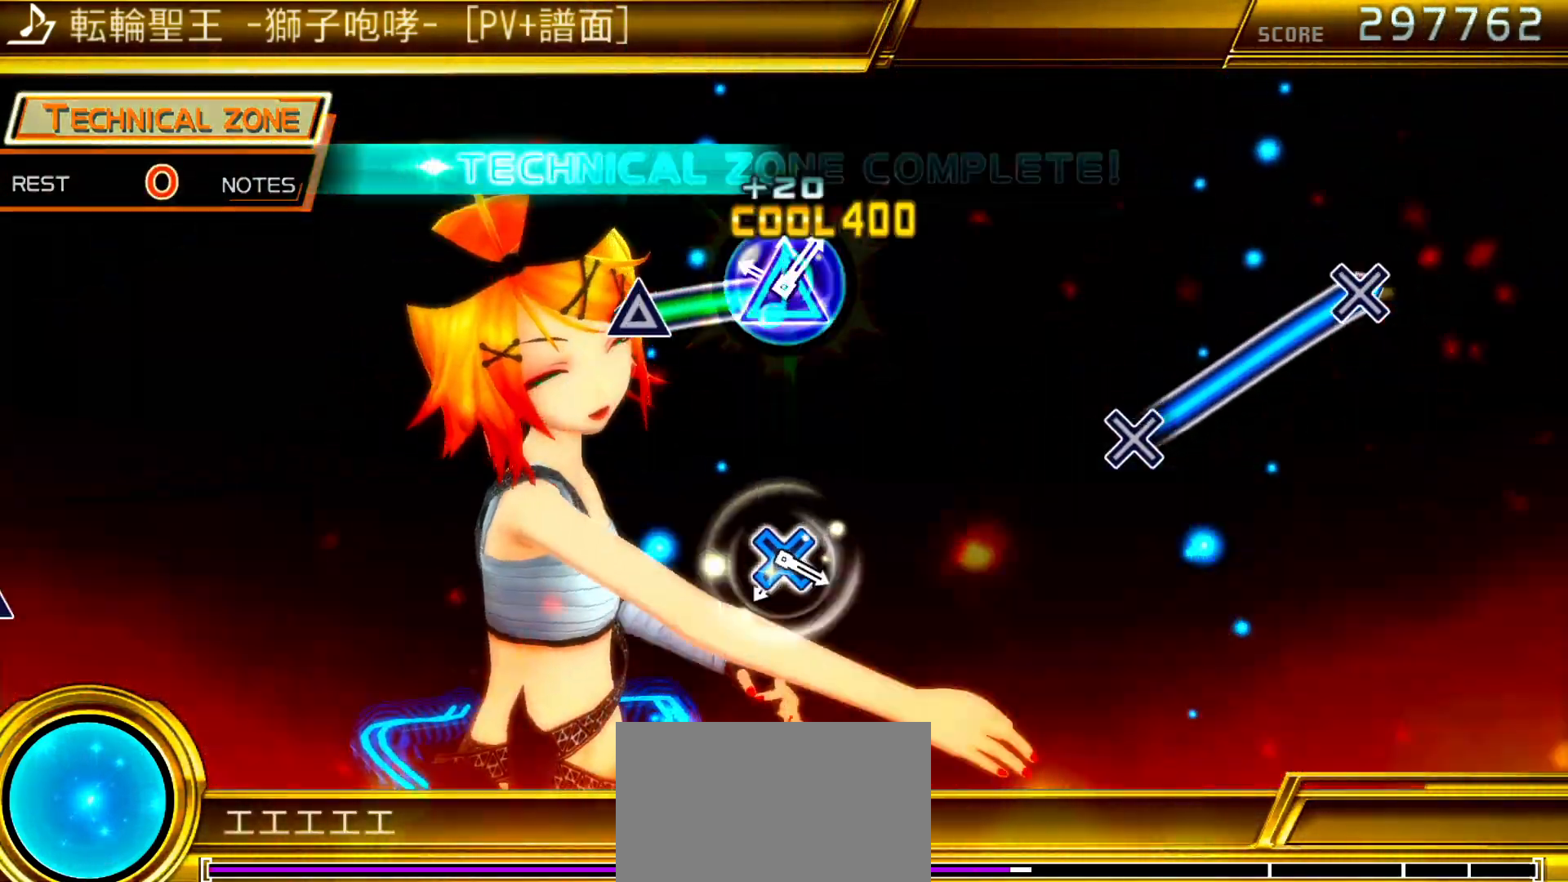
{"buttons": ["DPAD_DOWN"], "left_stick": "center", "right_stick": "center", "events": [[167, "DPAD_UP", "up"], [450, "DPAD_DOWN", "down"]]}
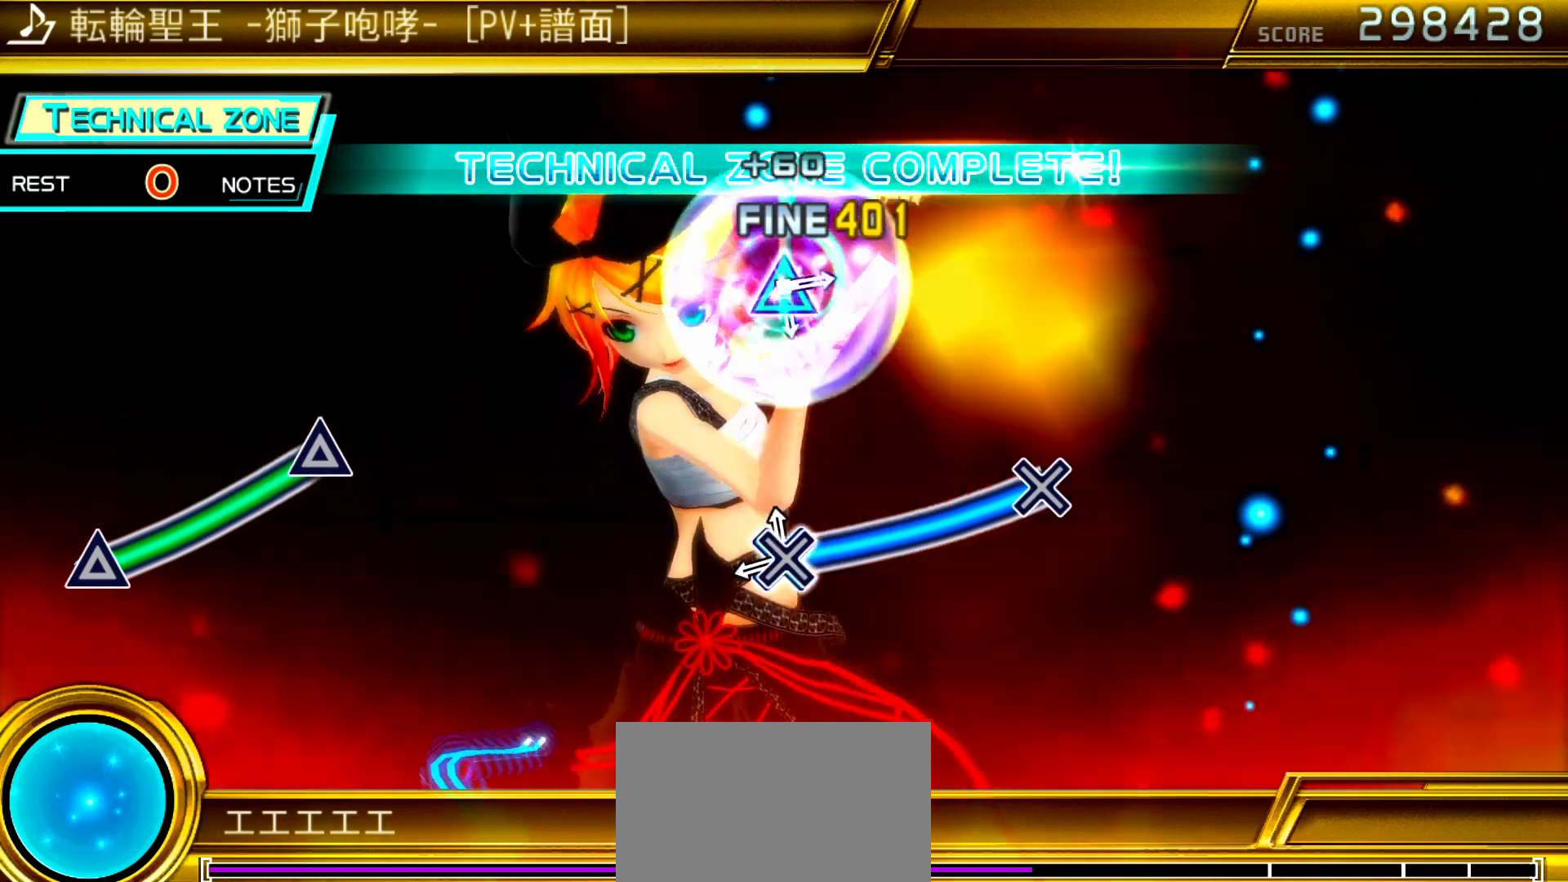
{"buttons": [], "left_stick": "center", "right_stick": "center", "events": [[283, "DPAD_DOWN", "up"]]}
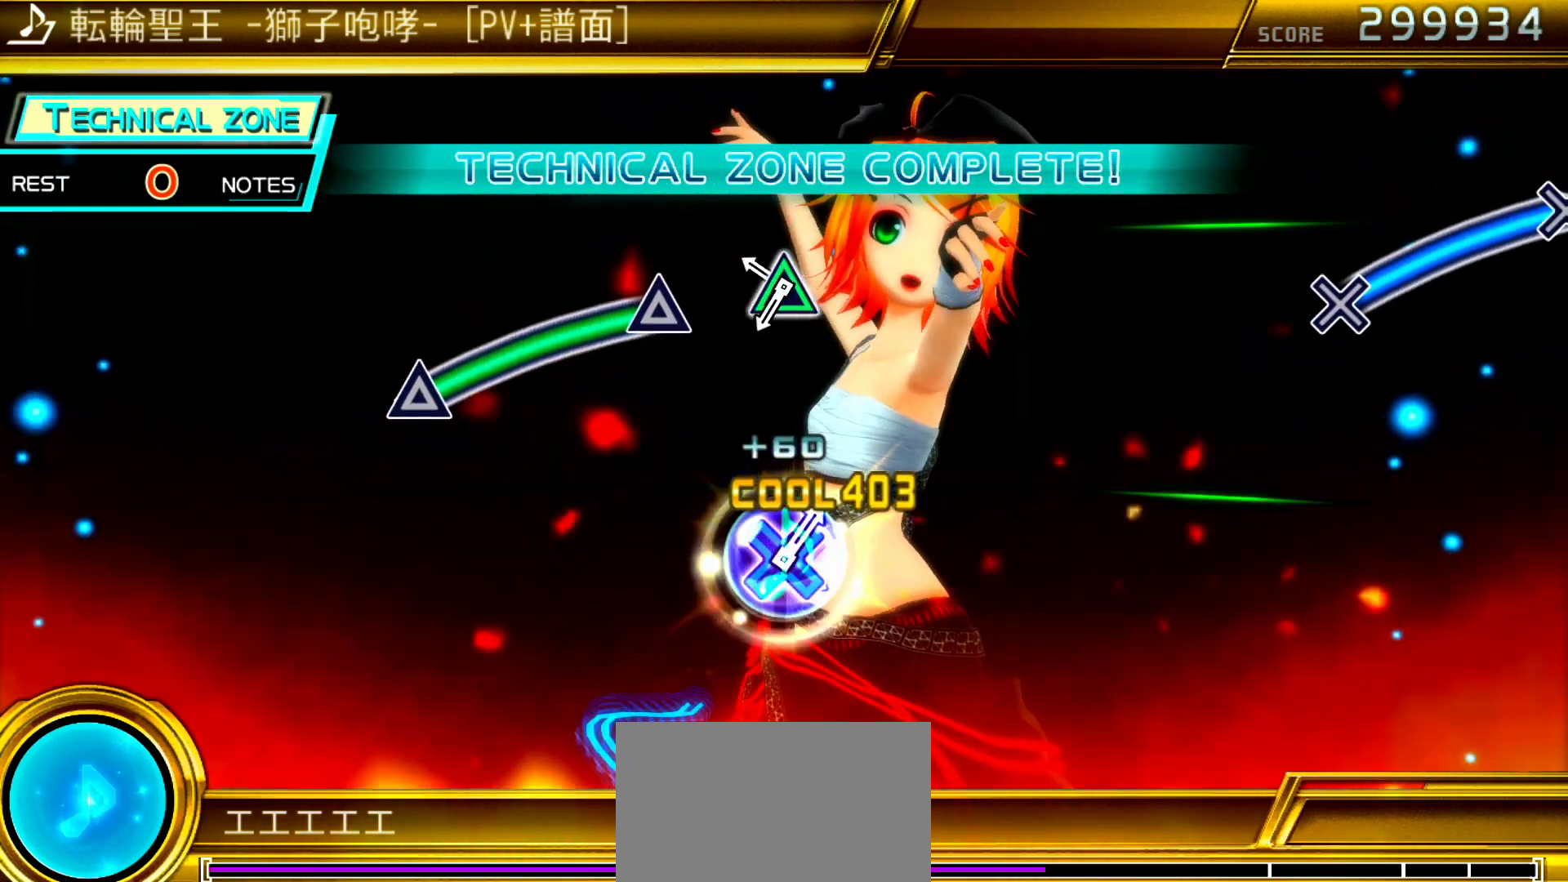
{"buttons": [], "left_stick": "center", "right_stick": "center", "events": [[150, "DPAD_UP", "down"], [467, "DPAD_UP", "up"]]}
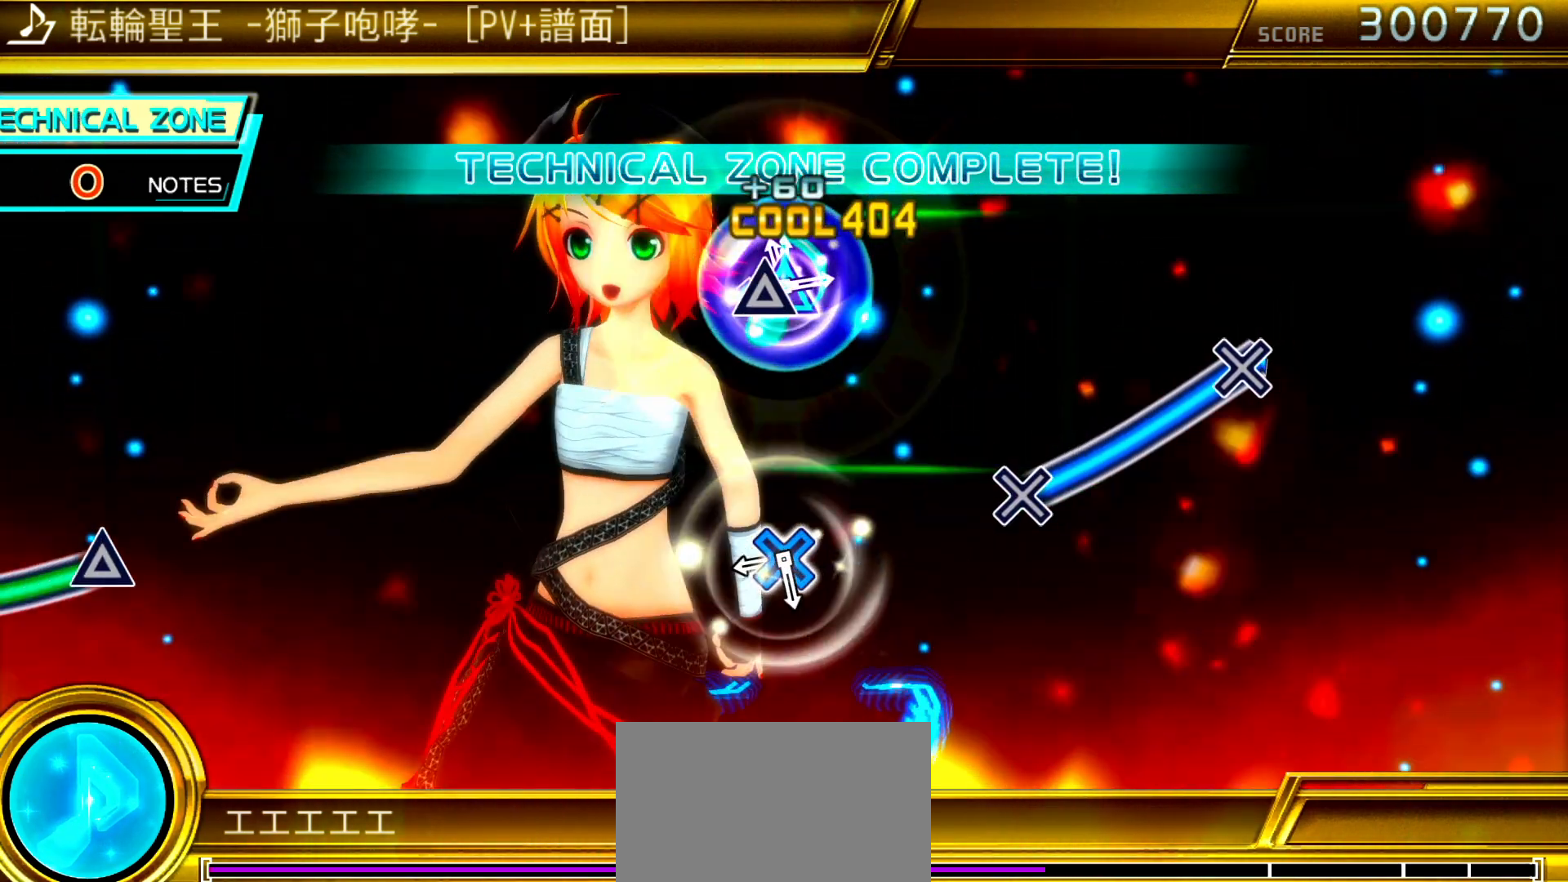
{"buttons": ["DPAD_DOWN"], "left_stick": "center", "right_stick": "center", "events": [[283, "DPAD_DOWN", "down"]]}
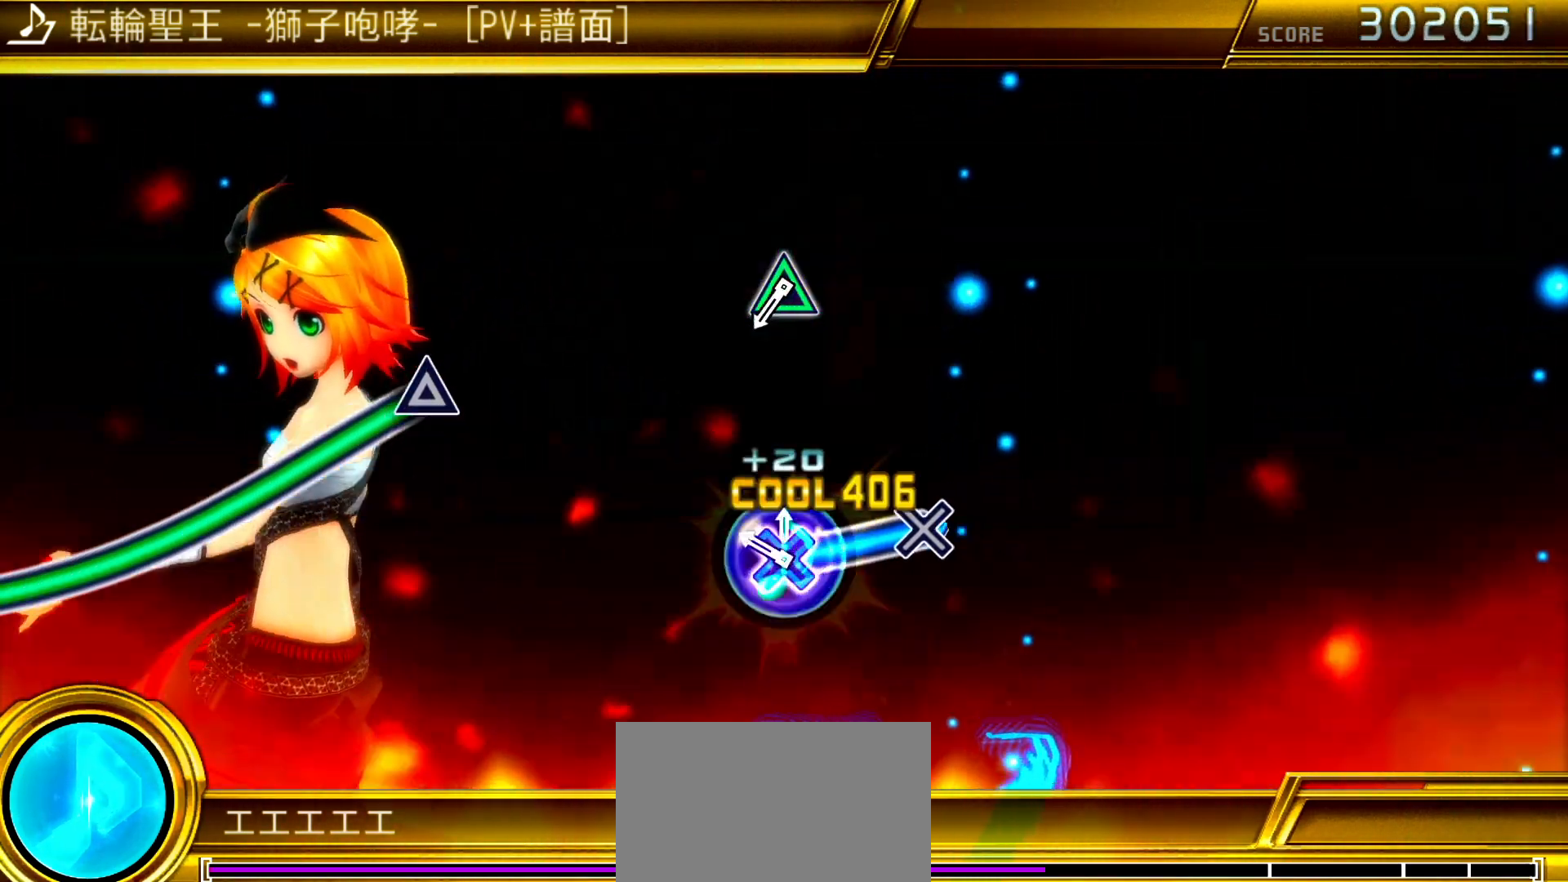
{"buttons": ["DPAD_UP"], "left_stick": "center", "right_stick": "center", "events": [[100, "DPAD_DOWN", "up"], [450, "DPAD_UP", "down"]]}
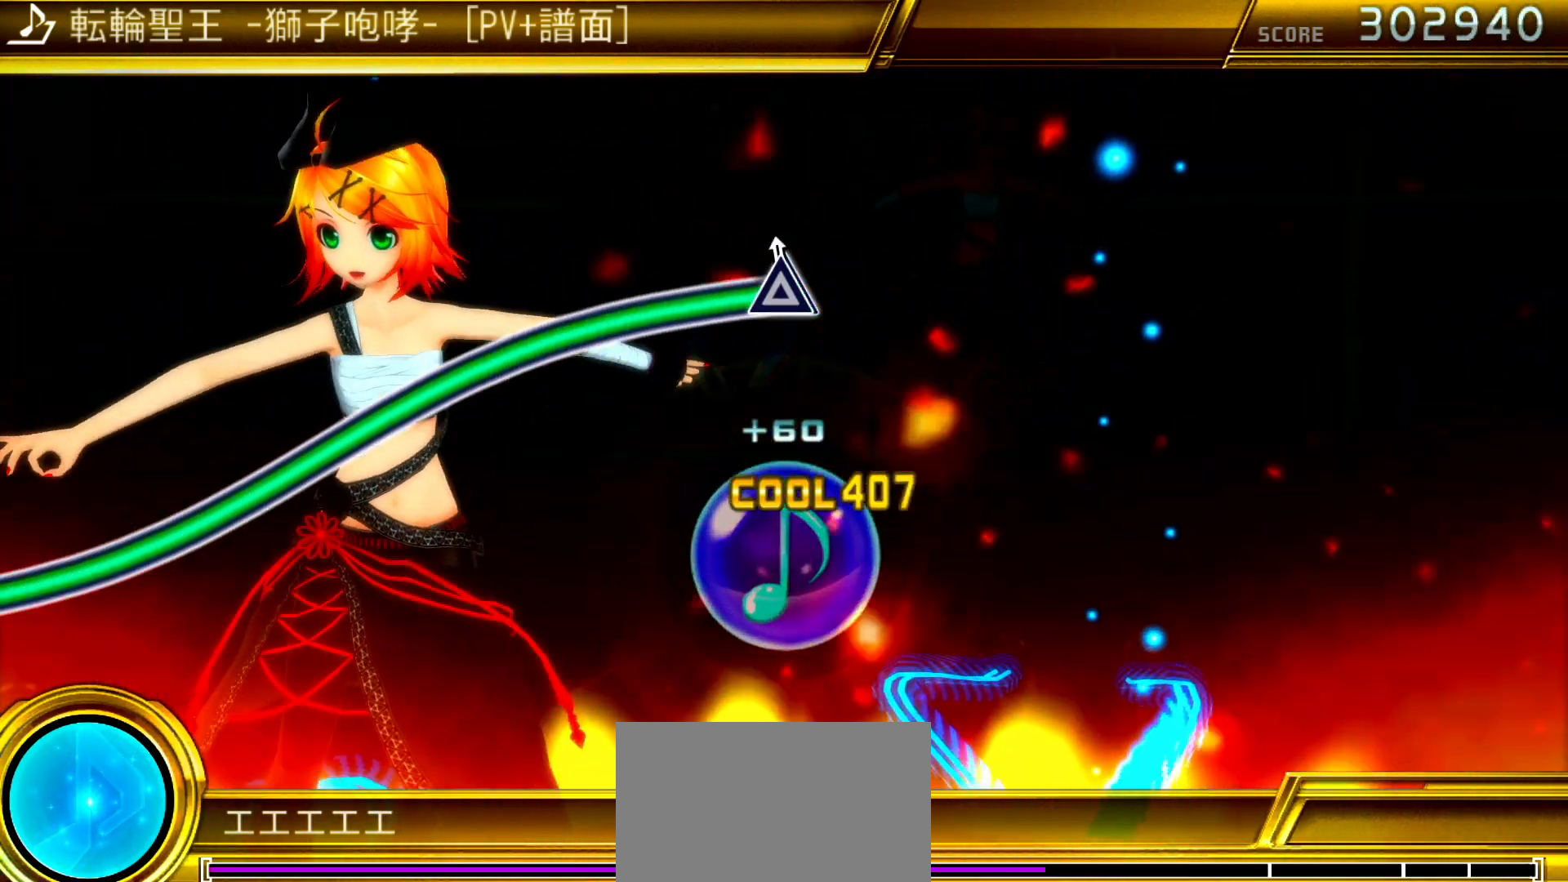
{"buttons": ["DPAD_UP"], "left_stick": "center", "right_stick": "center", "events": []}
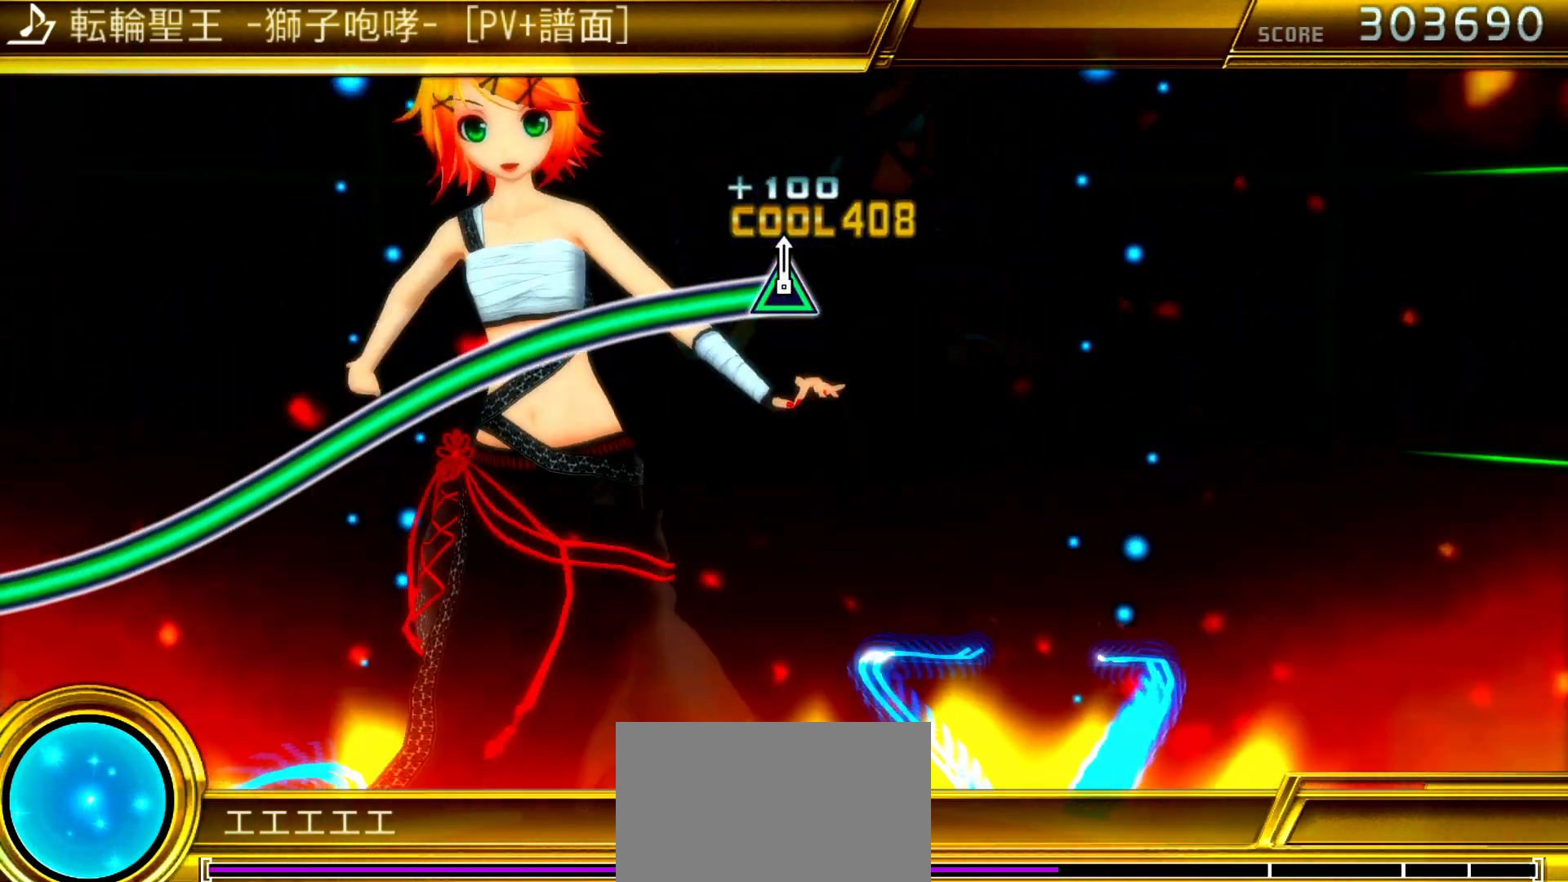
{"buttons": ["DPAD_UP"], "left_stick": "center", "right_stick": "center", "events": []}
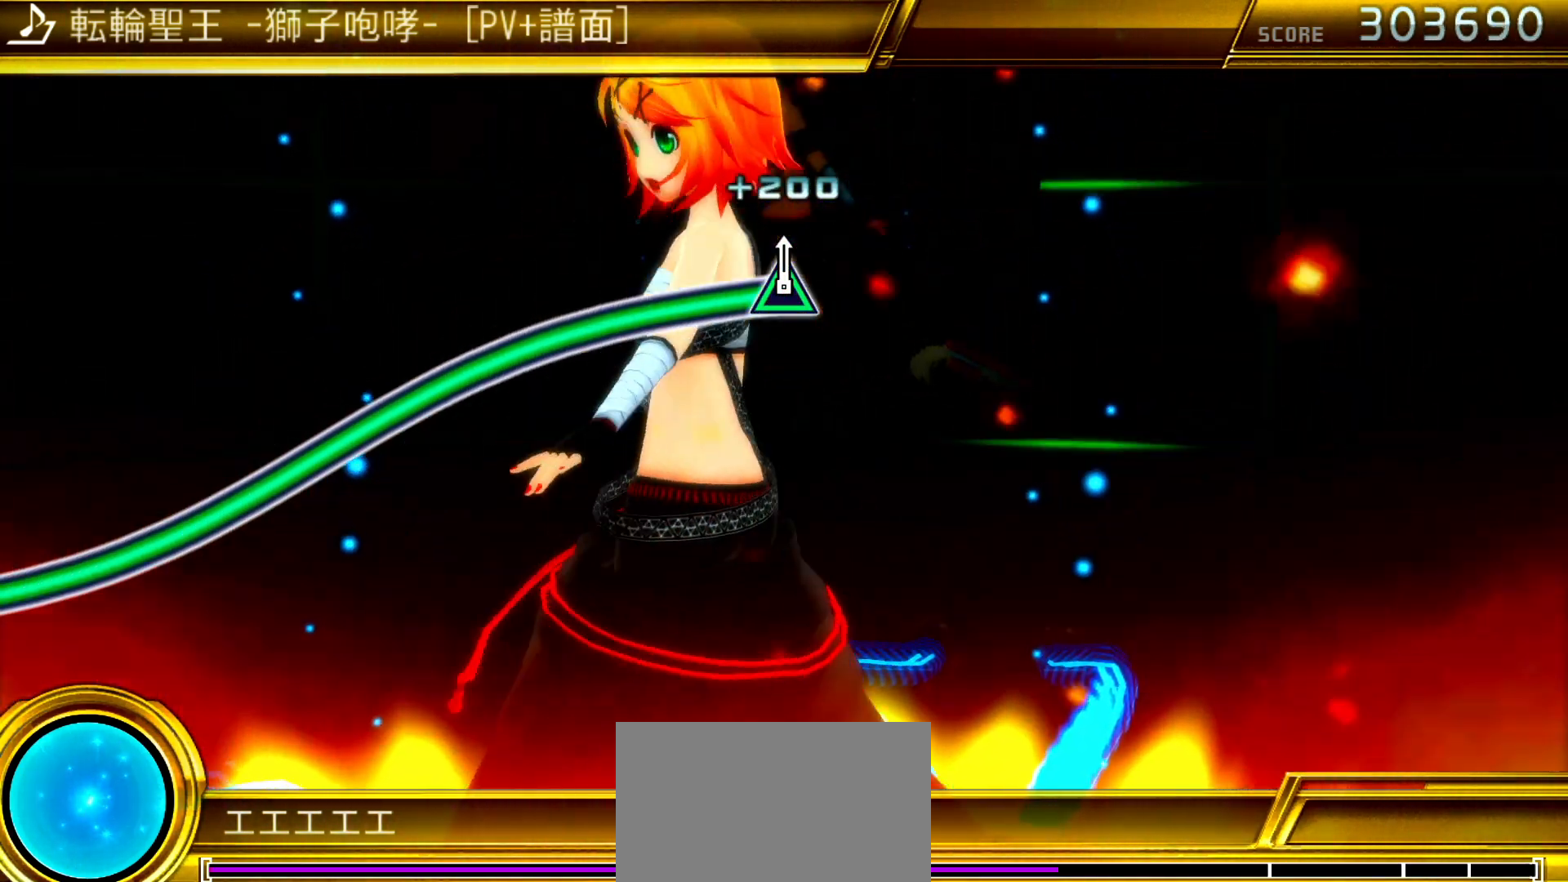
{"buttons": ["DPAD_UP"], "left_stick": "center", "right_stick": "center", "events": []}
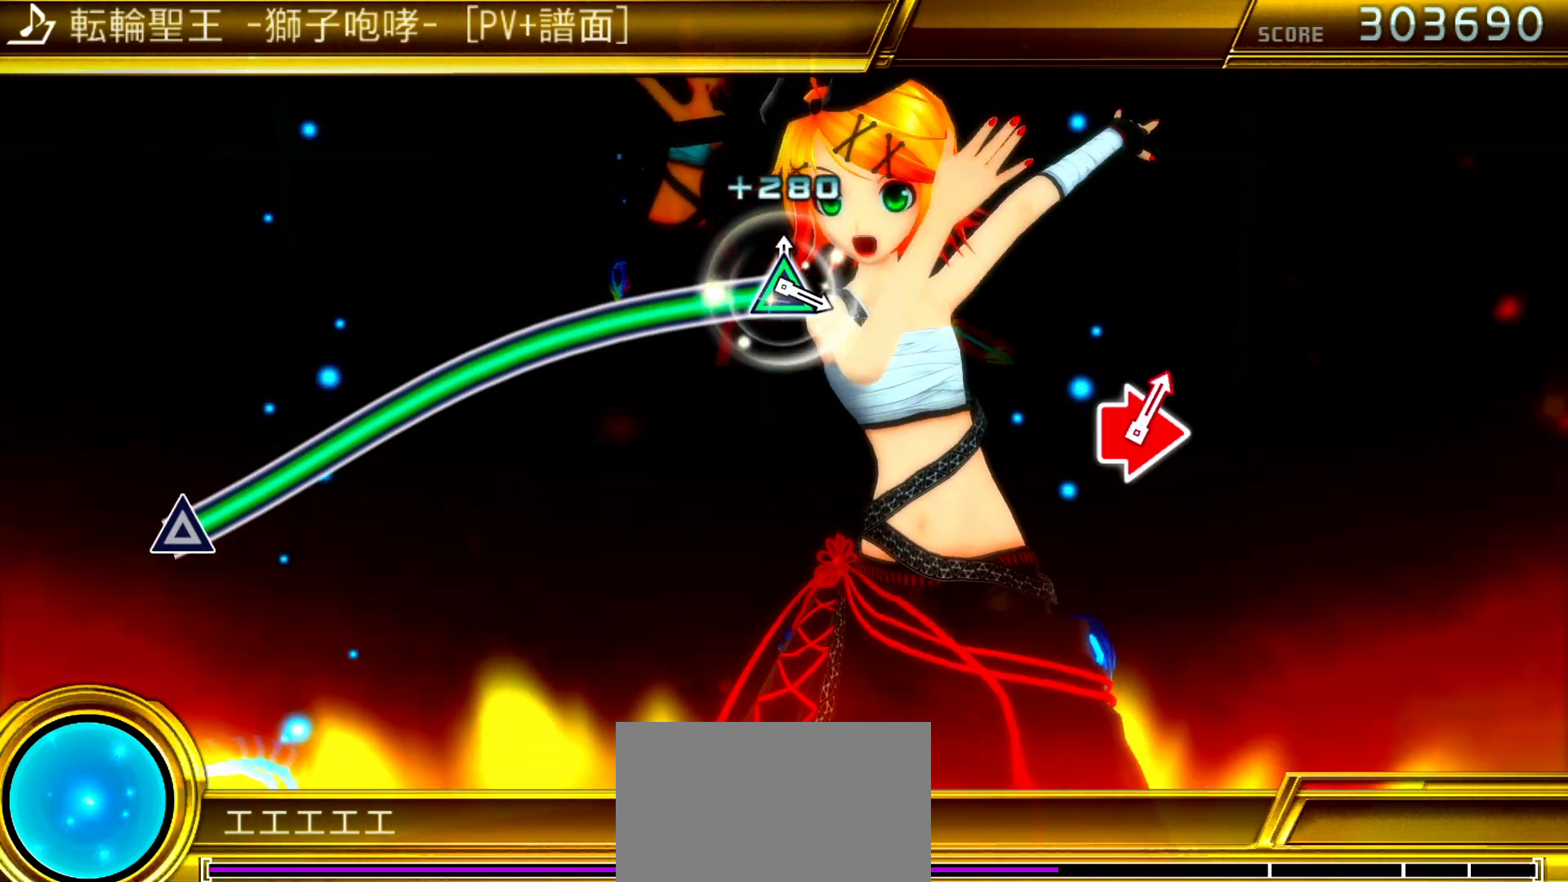
{"buttons": ["DPAD_UP"], "left_stick": "center", "right_stick": "center", "events": []}
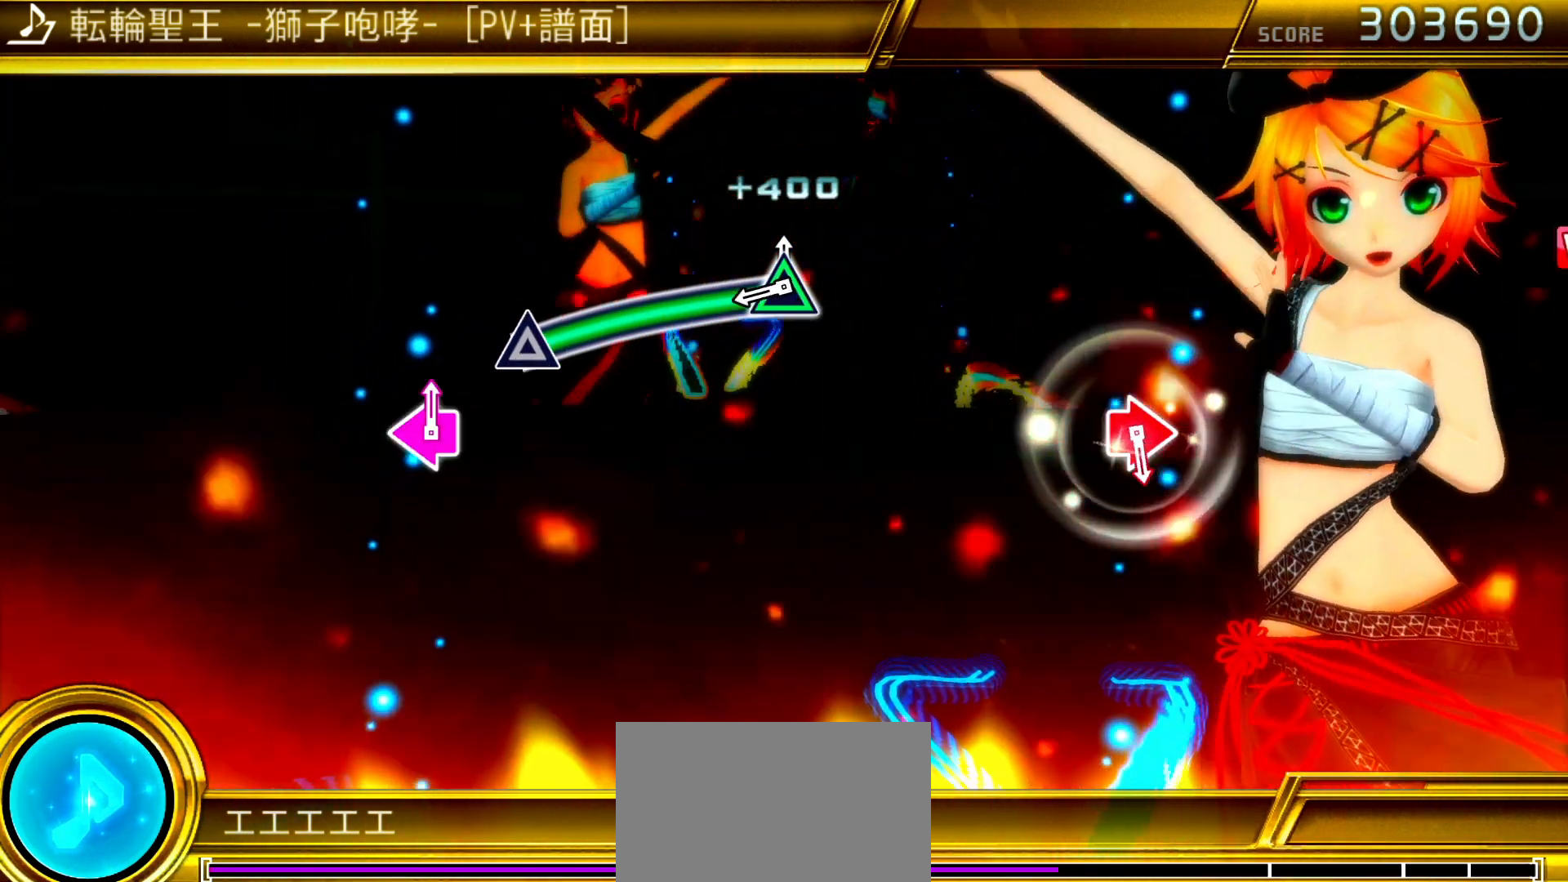
{"buttons": [], "left_stick": "center", "right_stick": "center", "events": [[283, "DPAD_UP", "up"]]}
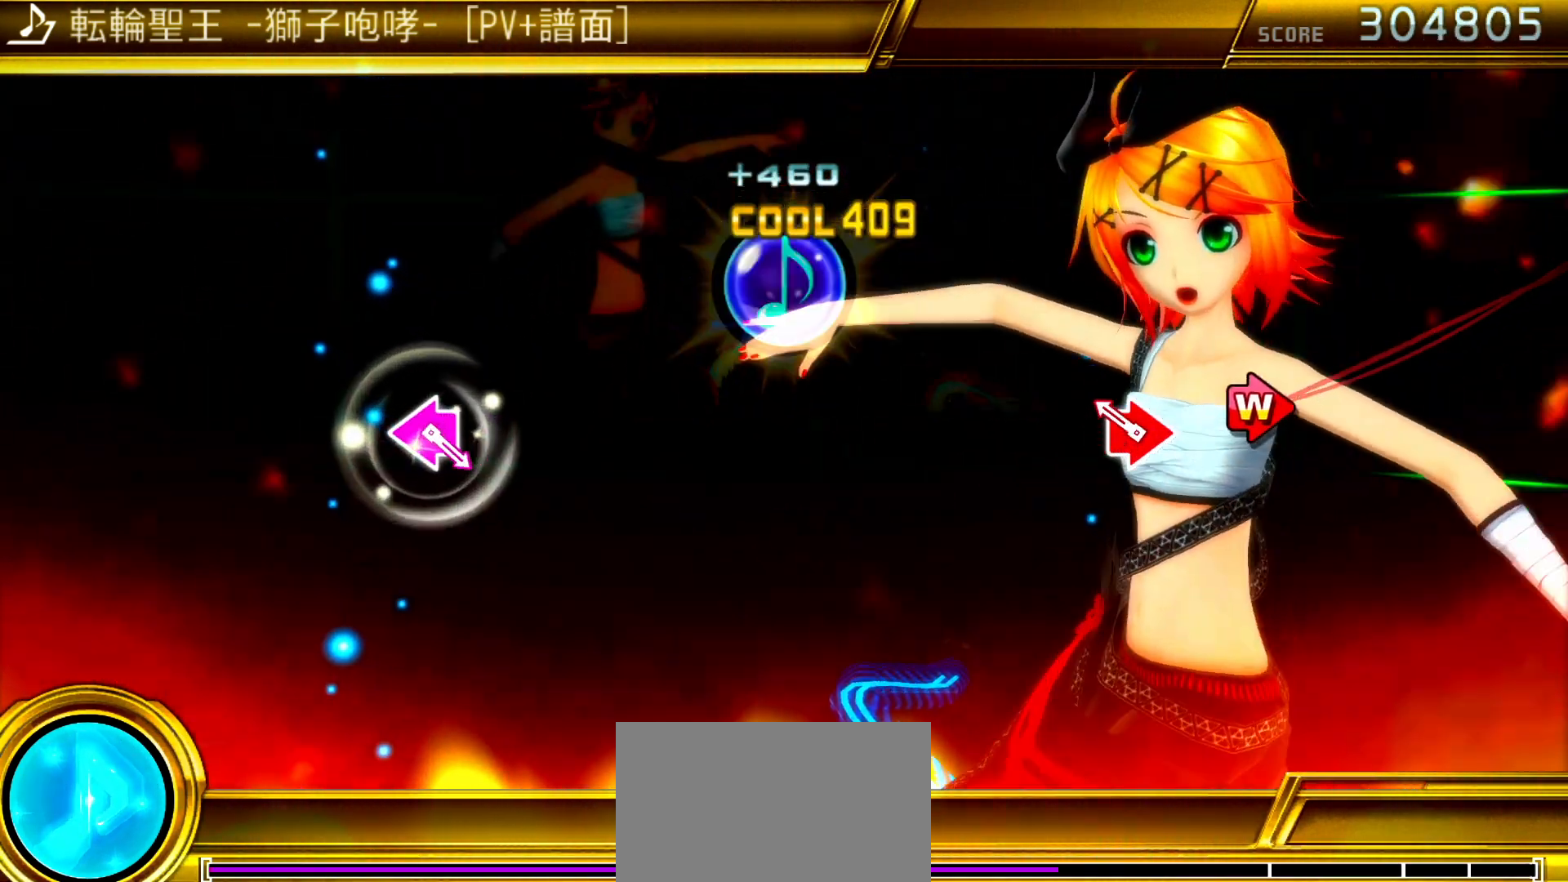
{"buttons": [], "left_stick": "center", "right_stick": "center", "events": [[117, "CIRCLE", "down"], [117, "DPAD_RIGHT", "down"], [217, "CIRCLE", "up"], [217, "DPAD_RIGHT", "up"]]}
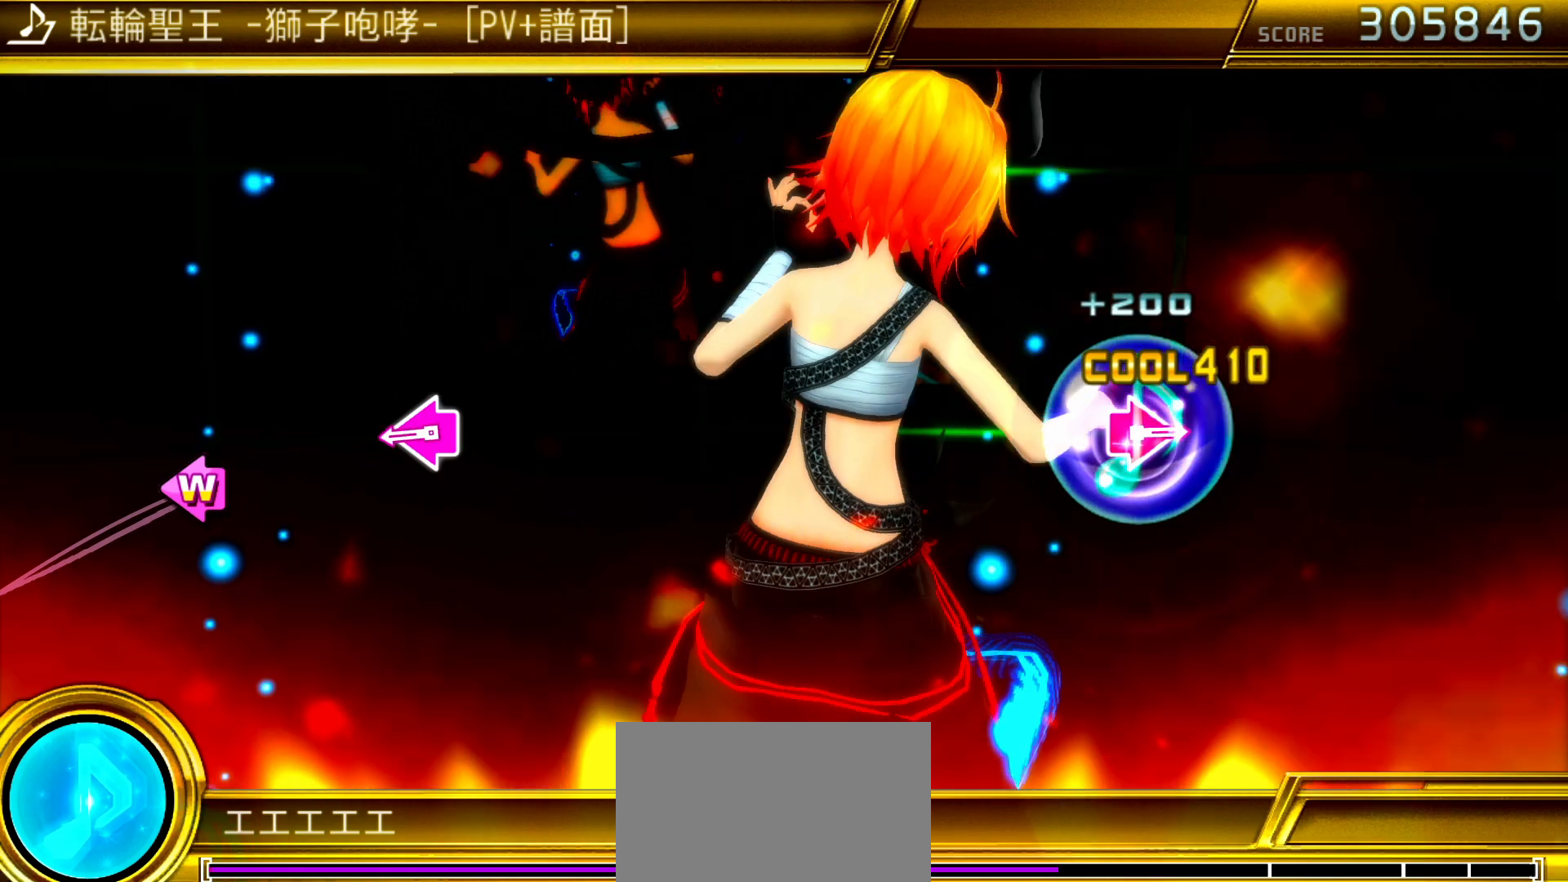
{"buttons": [], "left_stick": "center", "right_stick": "center", "events": [[267, "SQUARE", "down"], [283, "DPAD_LEFT", "down"], [367, "SQUARE", "up"], [400, "DPAD_LEFT", "up"]]}
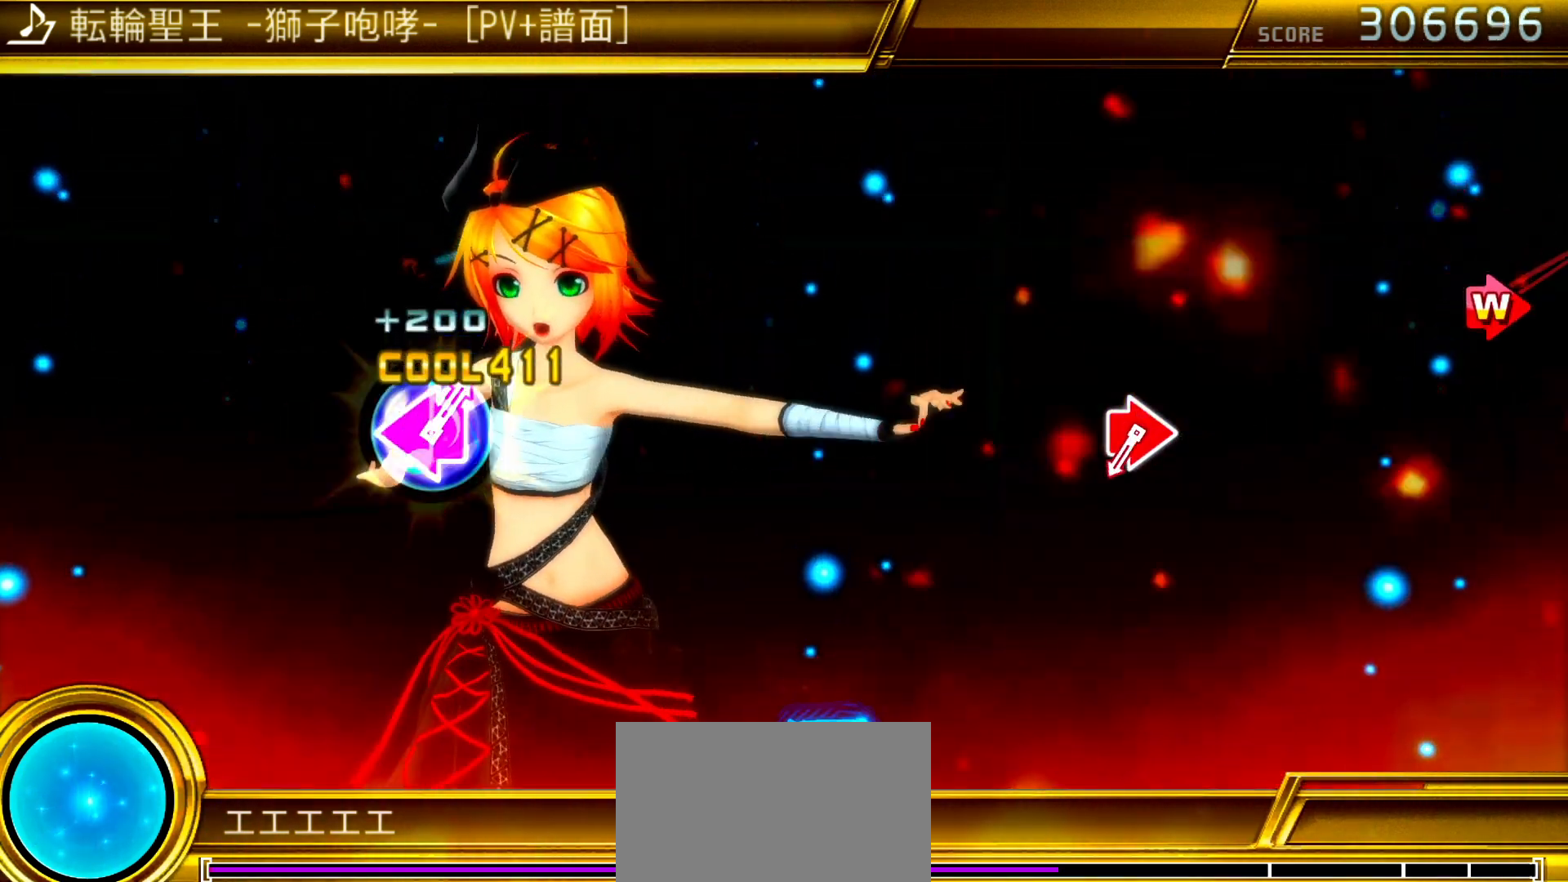
{"buttons": ["CIRCLE", "DPAD_RIGHT"], "left_stick": "center", "right_stick": "center", "events": [[450, "CIRCLE", "down"], [450, "DPAD_RIGHT", "down"]]}
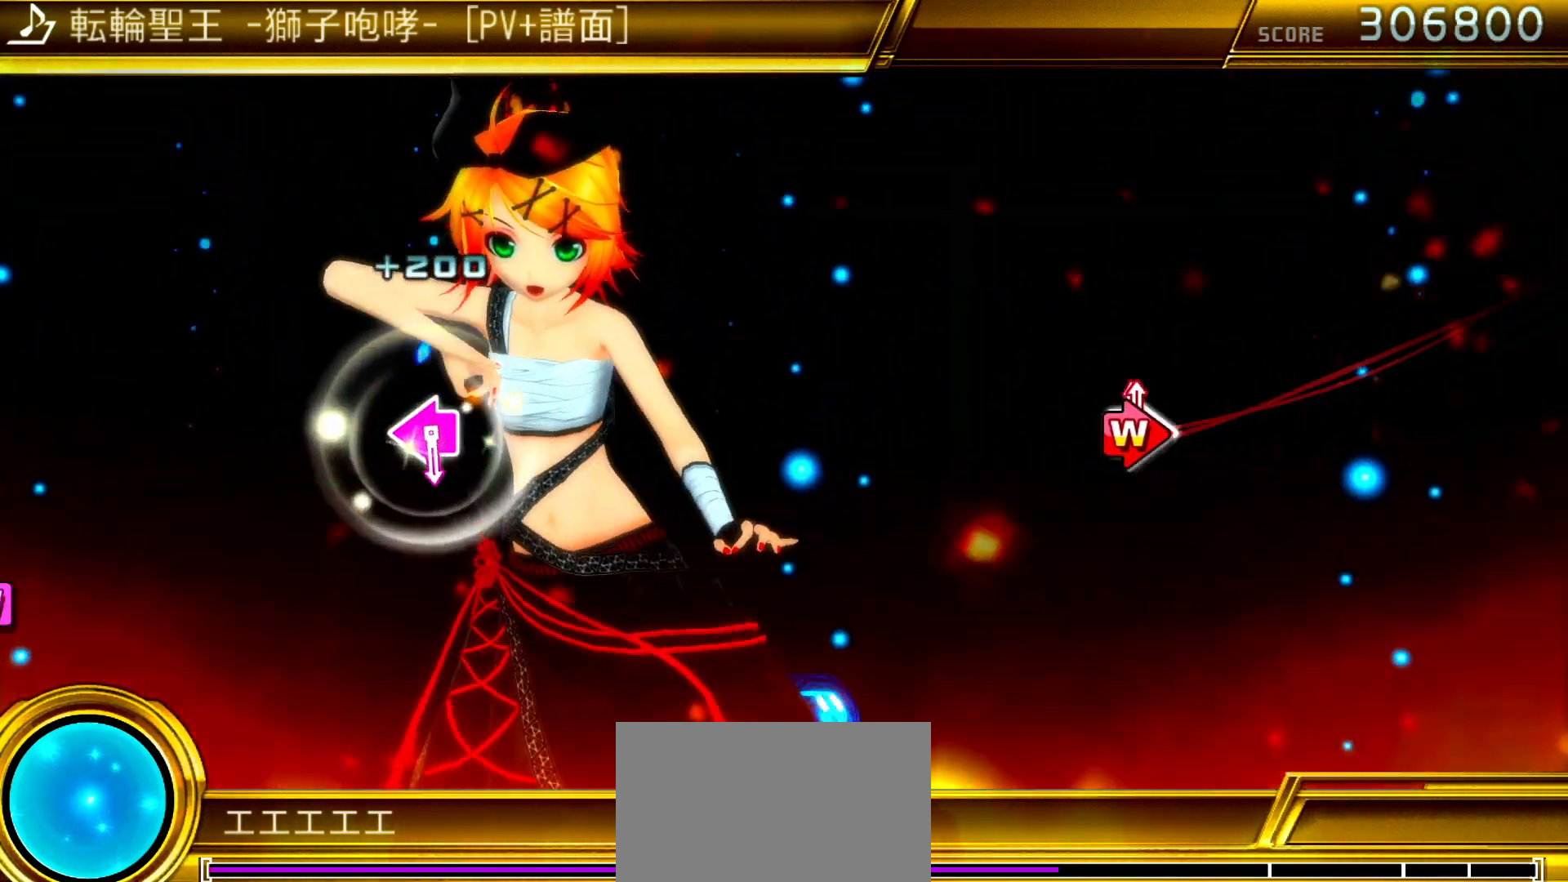
{"buttons": [], "left_stick": "center", "right_stick": "center", "events": [[33, "CIRCLE", "up"], [50, "DPAD_RIGHT", "up"]]}
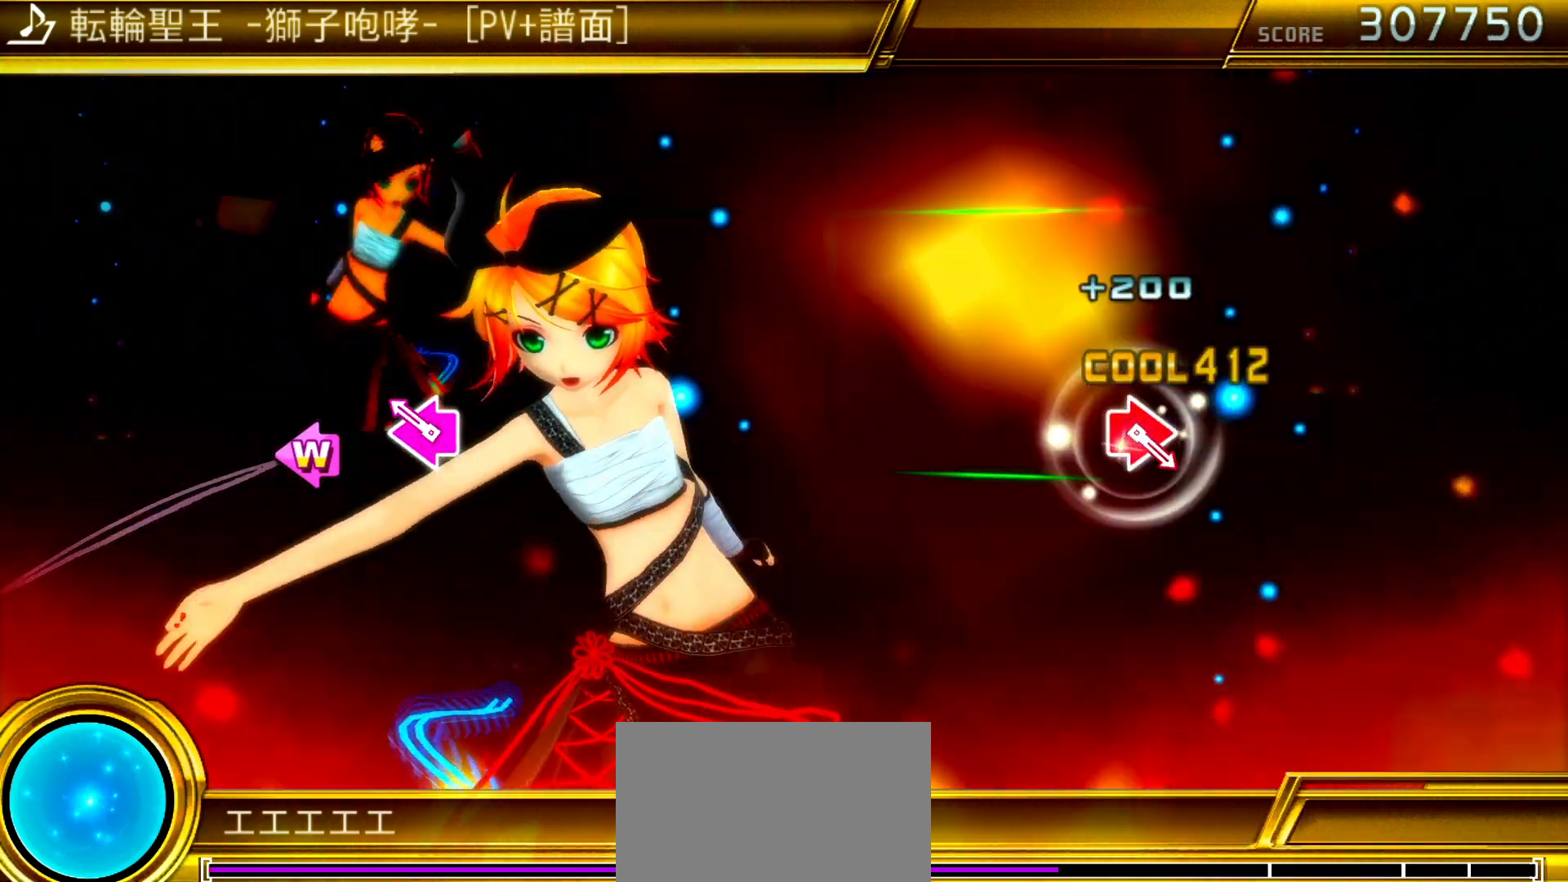
{"buttons": [], "left_stick": "center", "right_stick": "center", "events": [[117, "SQUARE", "down"], [133, "DPAD_LEFT", "down"], [200, "SQUARE", "up"], [250, "DPAD_LEFT", "up"]]}
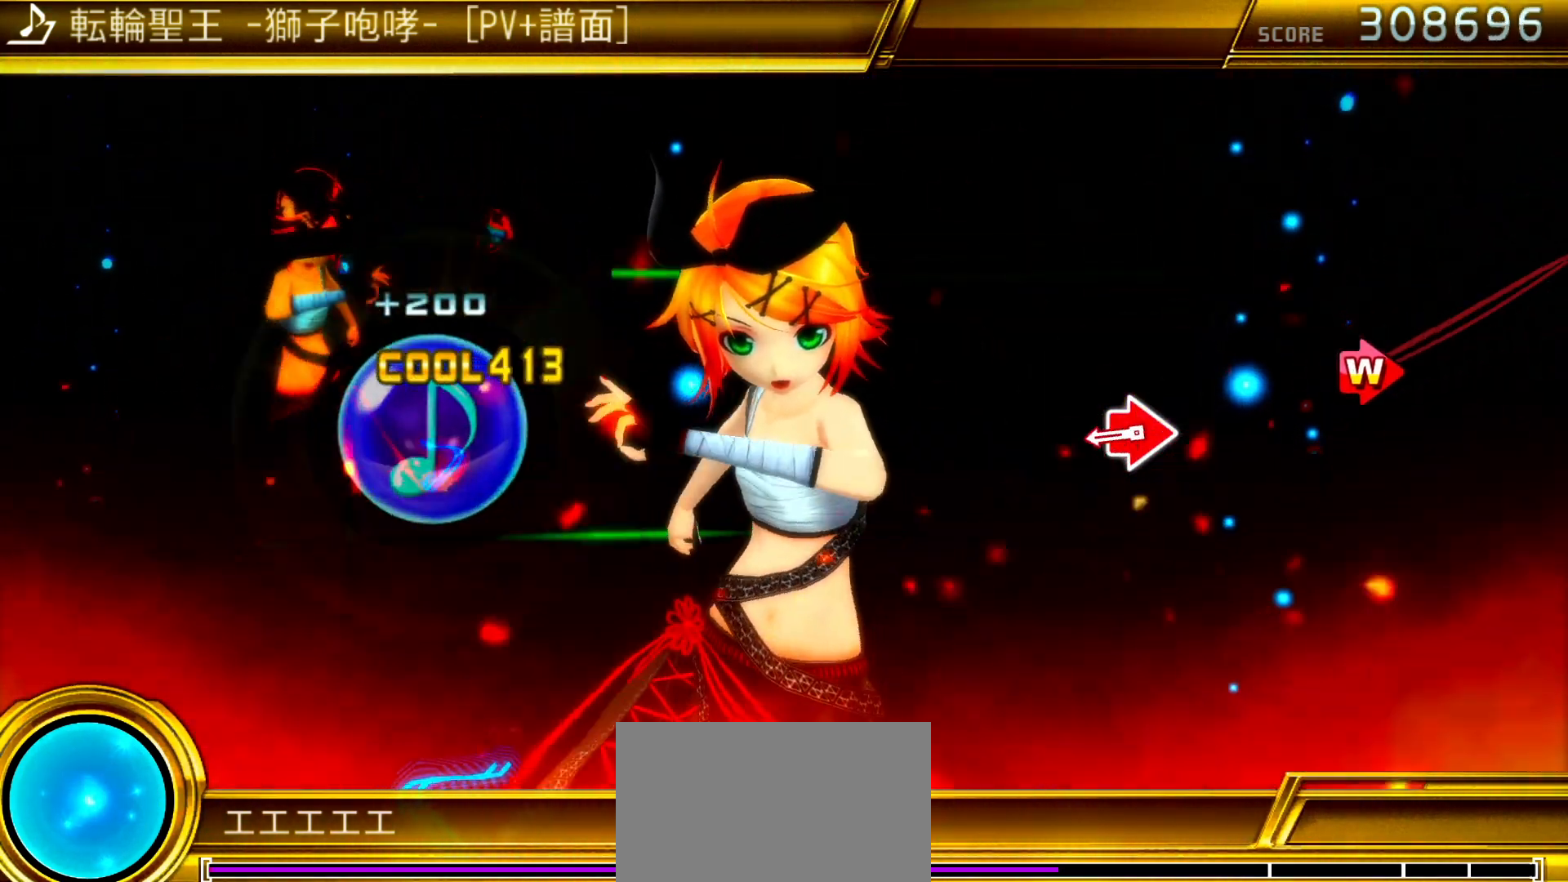
{"buttons": [], "left_stick": "center", "right_stick": "center", "events": [[283, "CIRCLE", "down"], [300, "DPAD_RIGHT", "down"], [383, "CIRCLE", "up"], [400, "DPAD_RIGHT", "up"]]}
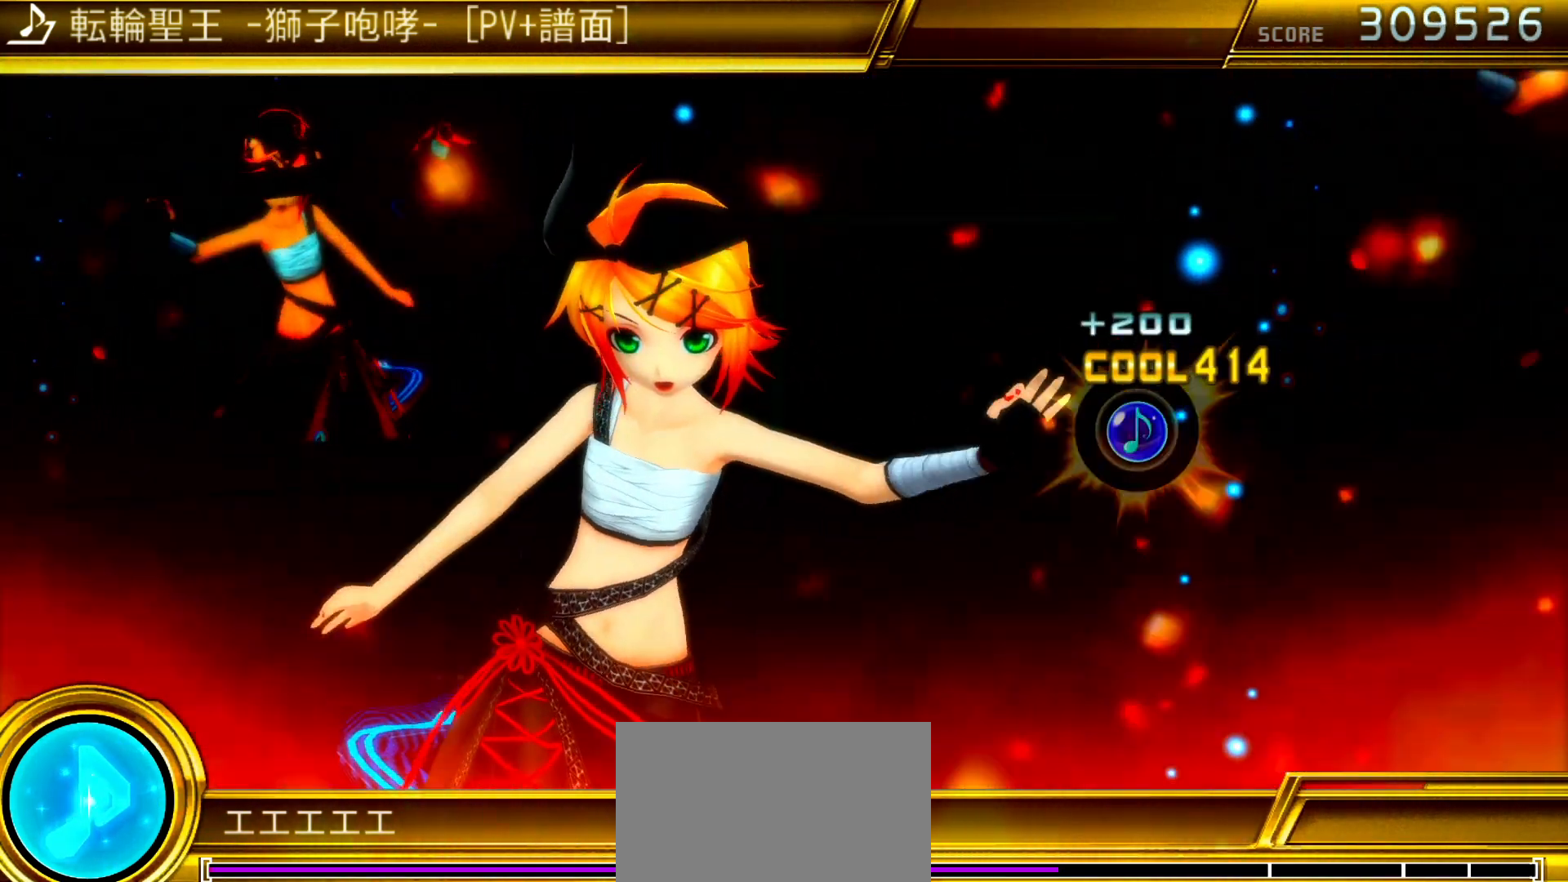
{"buttons": [], "left_stick": "center", "right_stick": "center", "events": []}
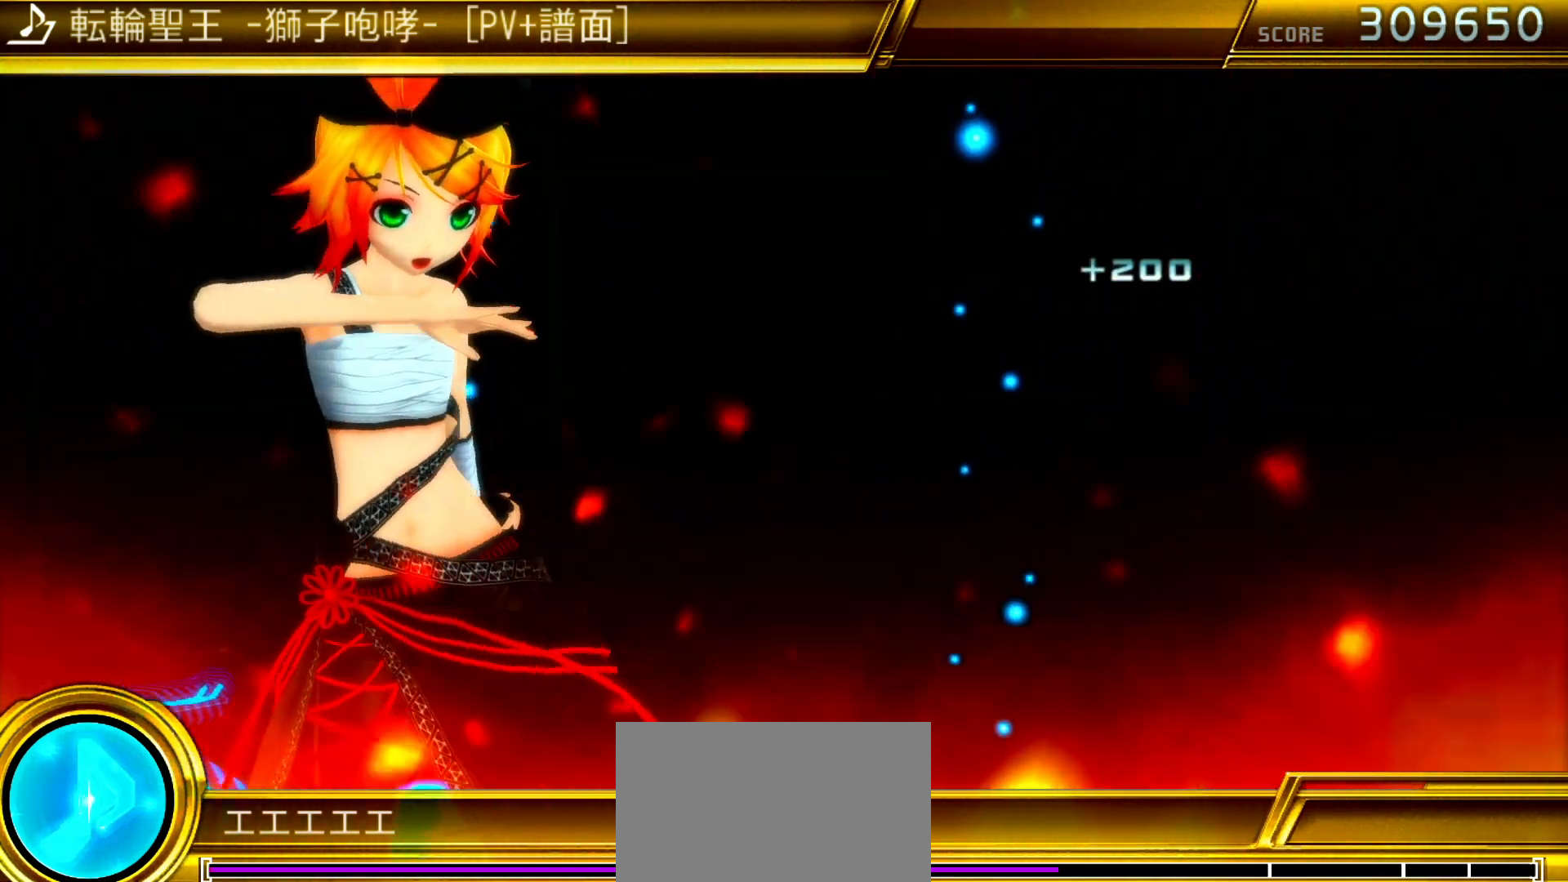
{"buttons": [], "left_stick": "center", "right_stick": "center", "events": []}
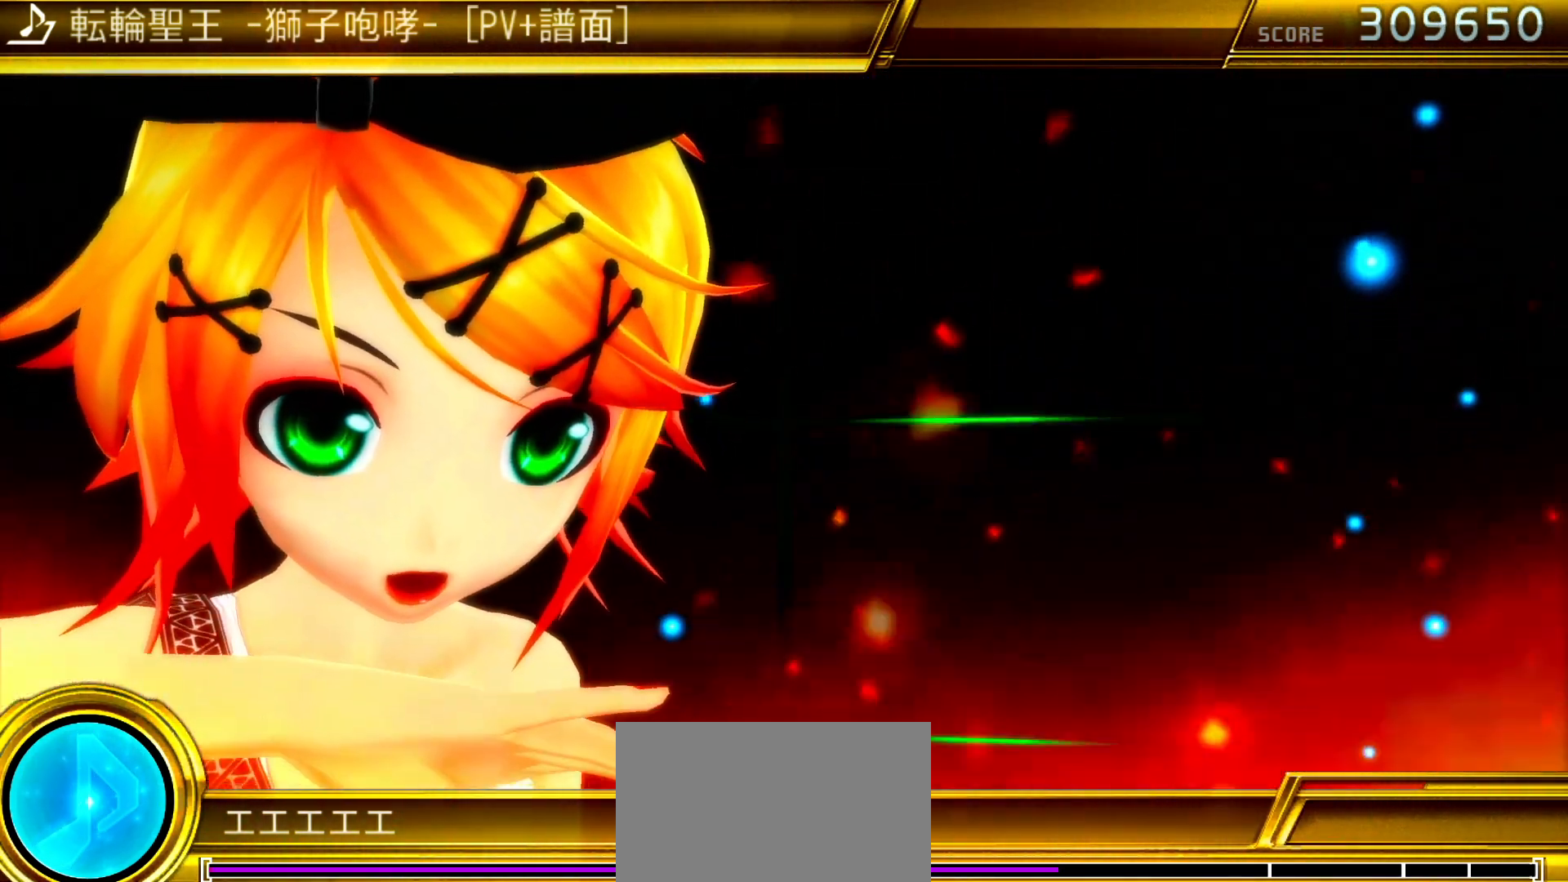
{"buttons": [], "left_stick": "center", "right_stick": "center", "events": []}
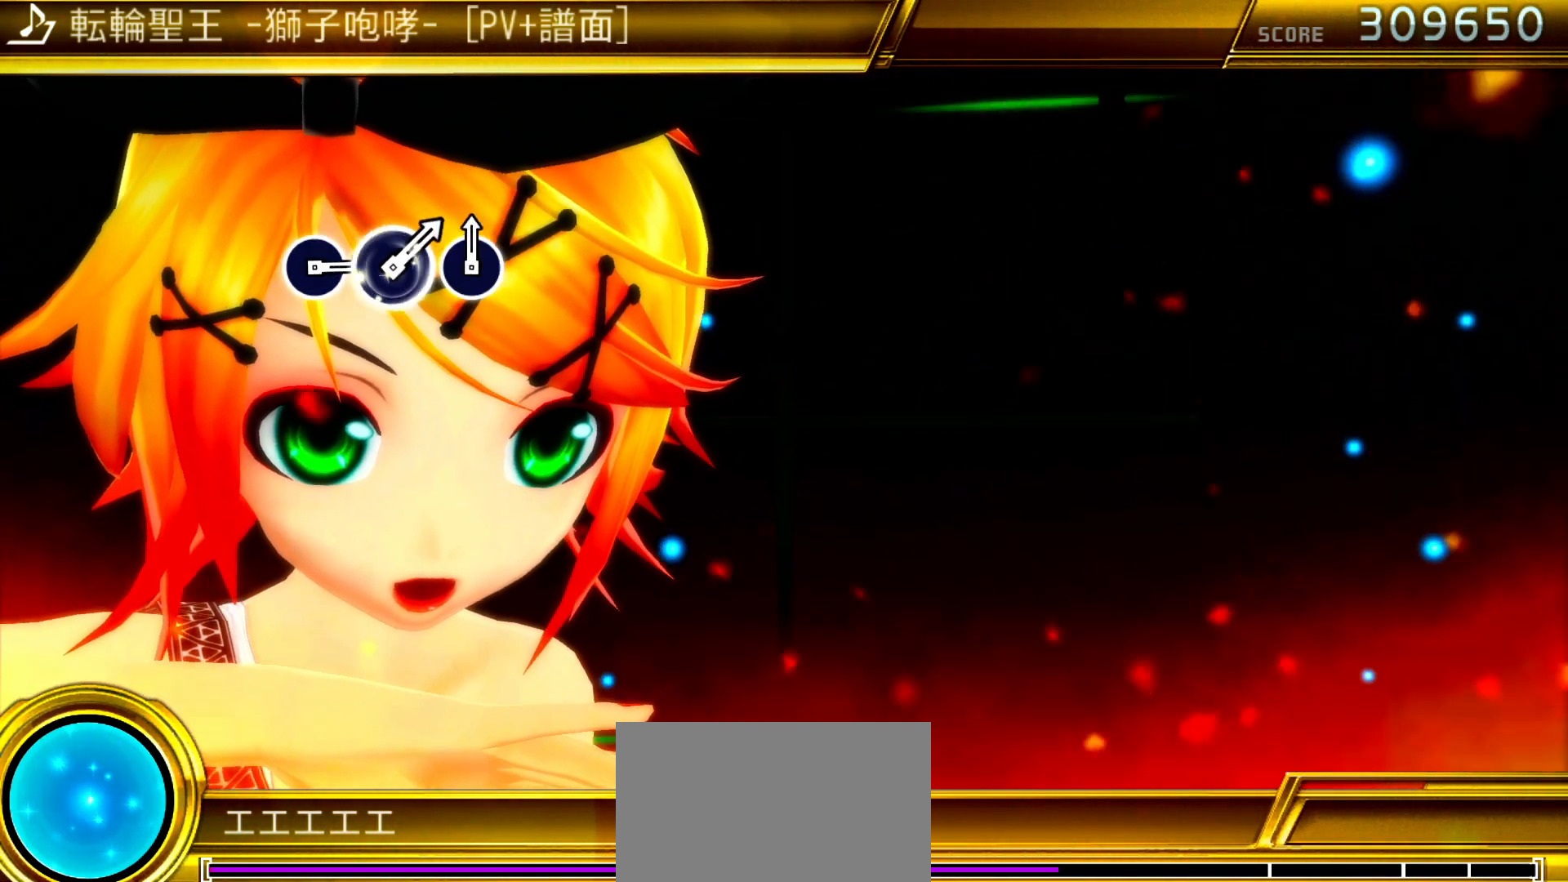
{"buttons": [], "left_stick": "center", "right_stick": "center", "events": []}